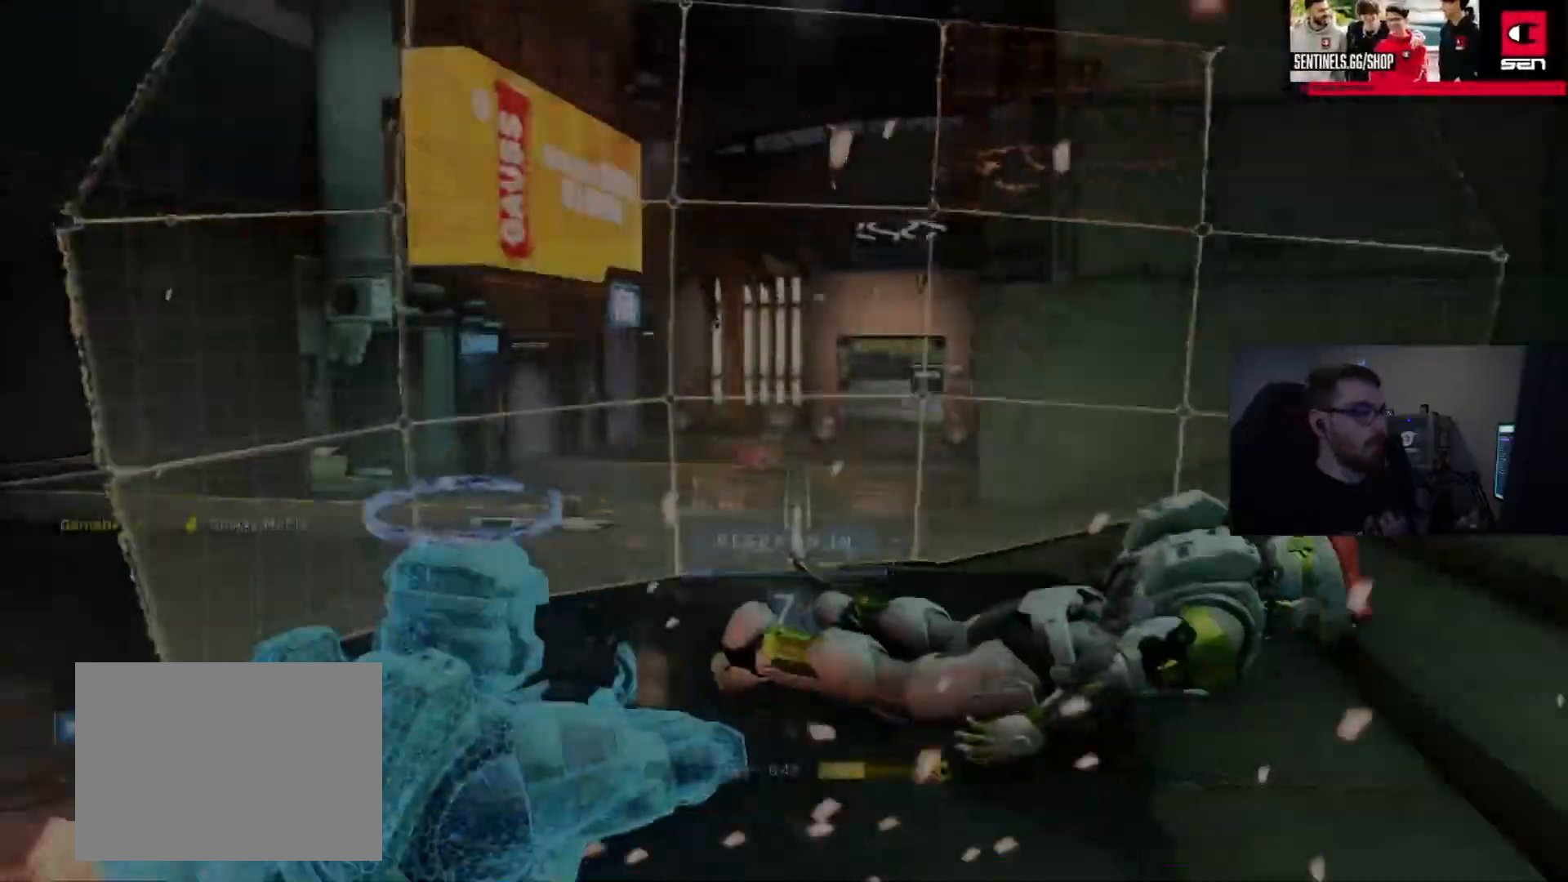
Gameplay with a controller (Xbox layout); each line is a JSON object with the inputs held at the frame after it. "events" lists button and stick changes between this image and that frame as [ms after this image, input, new state], when the widget could be followed in between. Not read: R1.
{"buttons": [], "left_stick": "center", "right_stick": "center", "events": []}
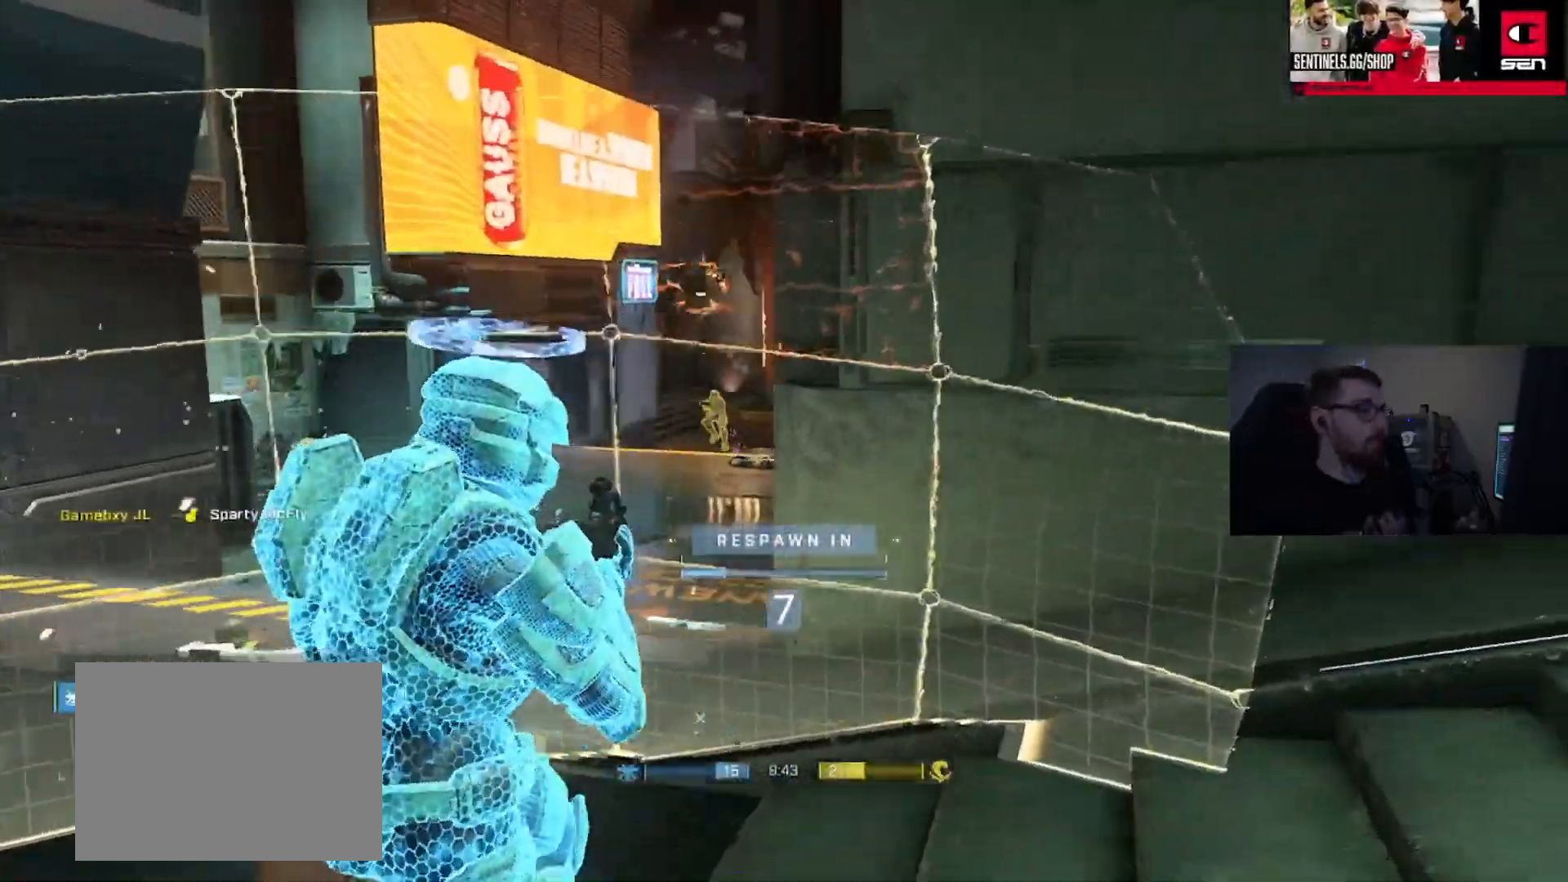
{"buttons": [], "left_stick": "center", "right_stick": "center", "events": []}
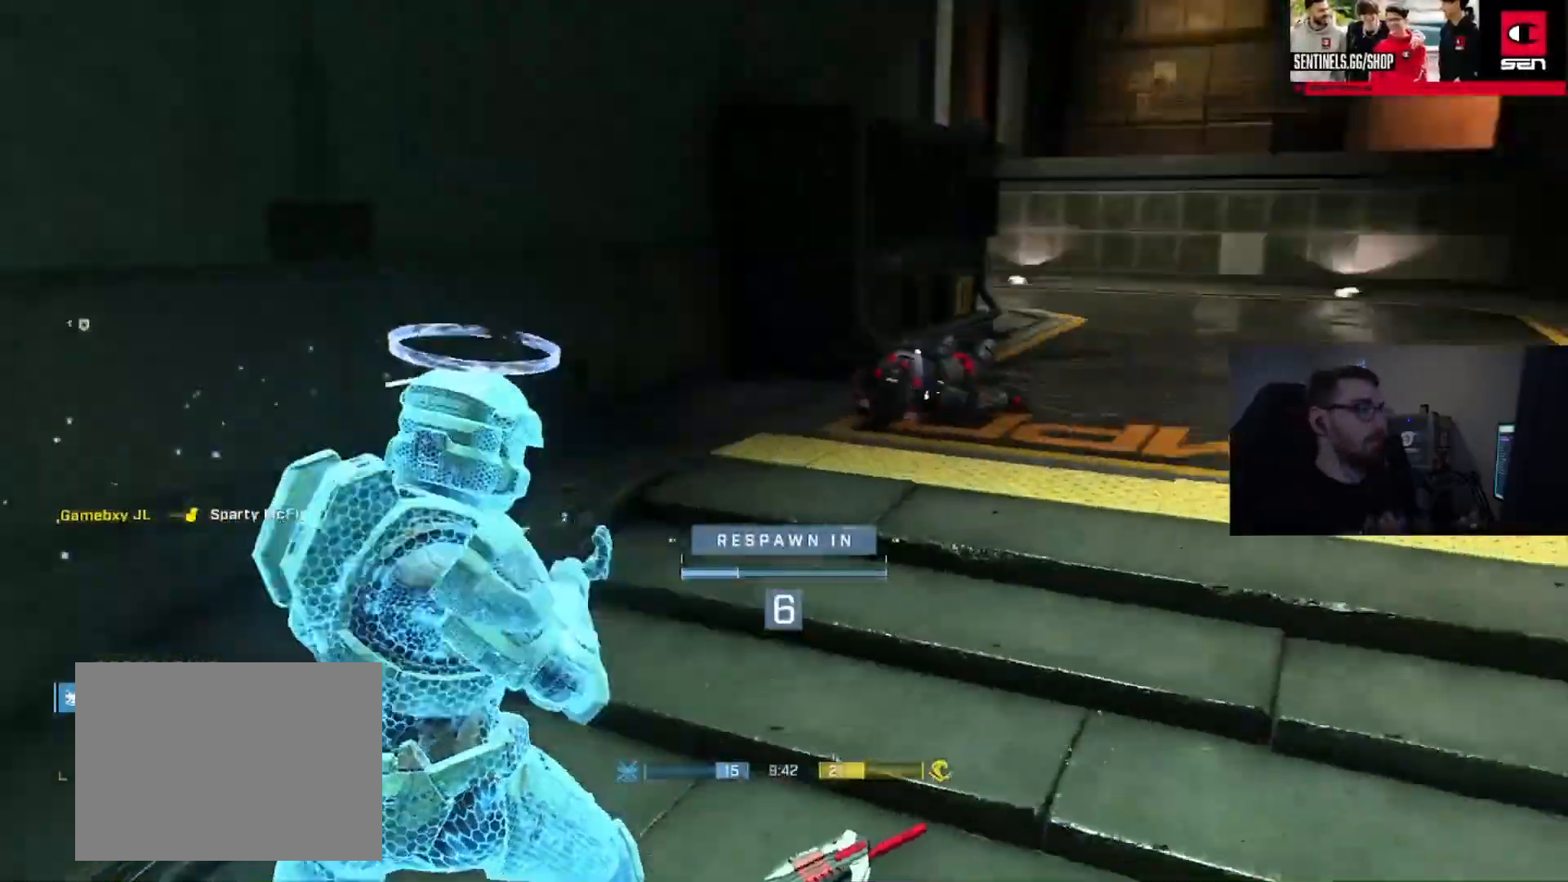
{"buttons": [], "left_stick": "center", "right_stick": "center", "events": []}
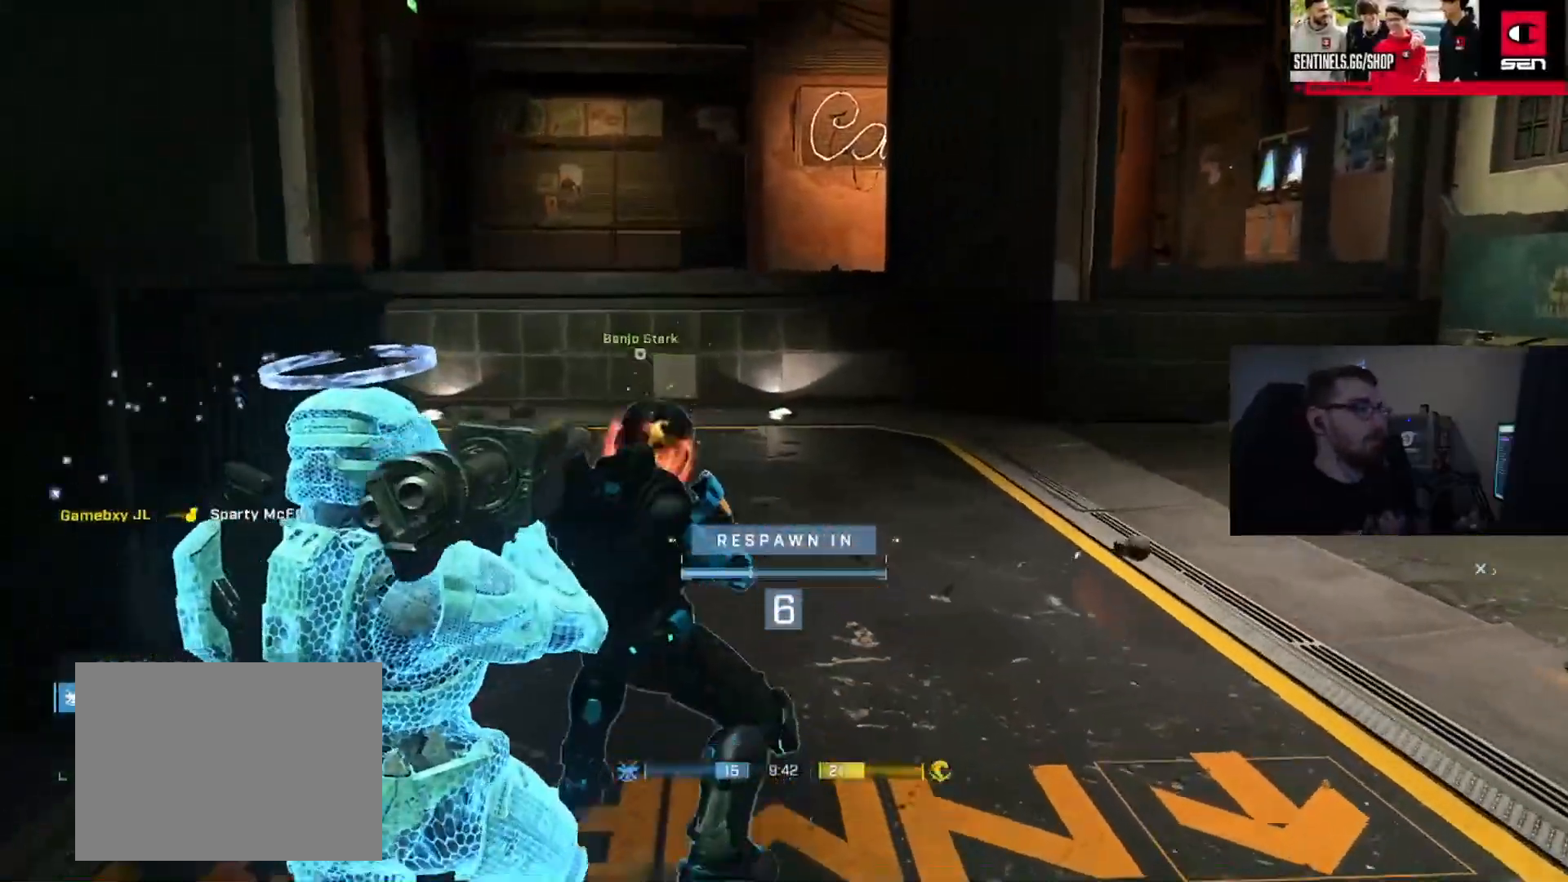
{"buttons": [], "left_stick": "center", "right_stick": "center", "events": []}
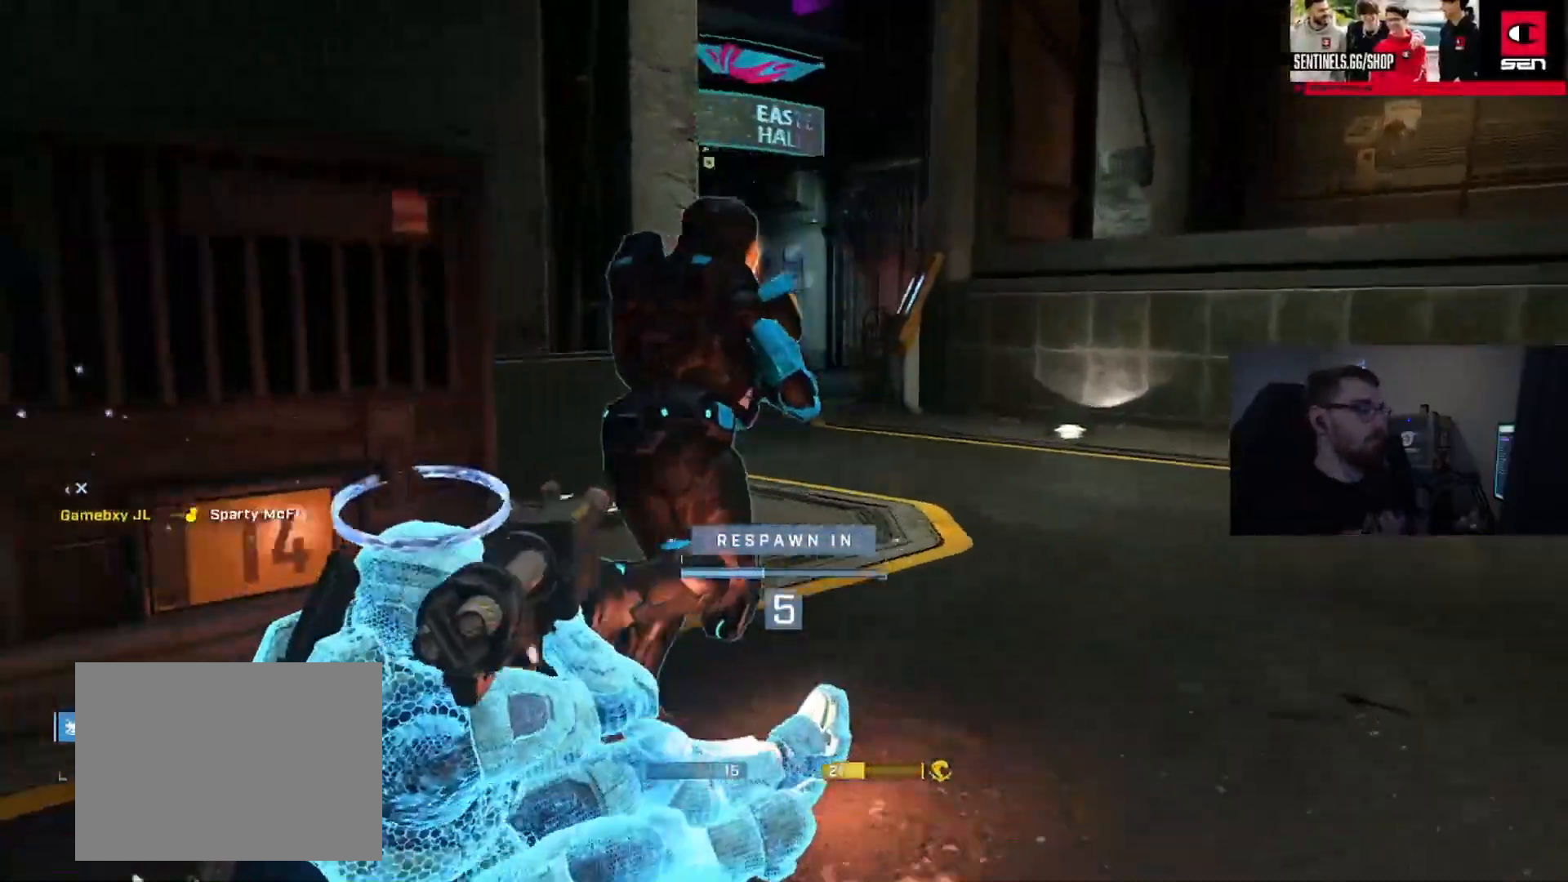
{"buttons": [], "left_stick": "center", "right_stick": "center", "events": []}
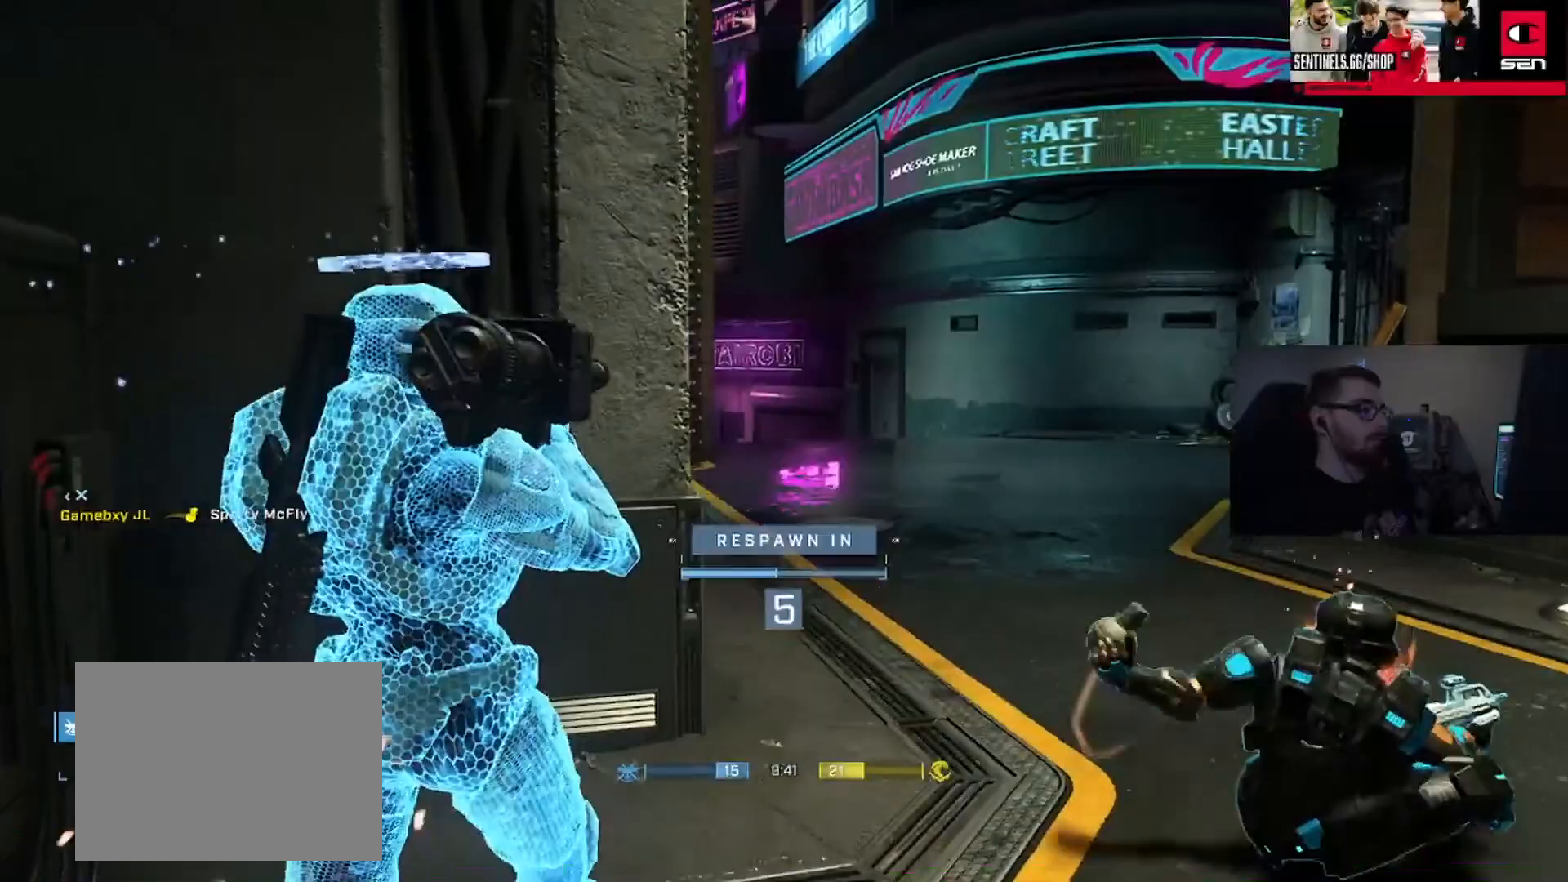
{"buttons": [], "left_stick": "center", "right_stick": "center", "events": []}
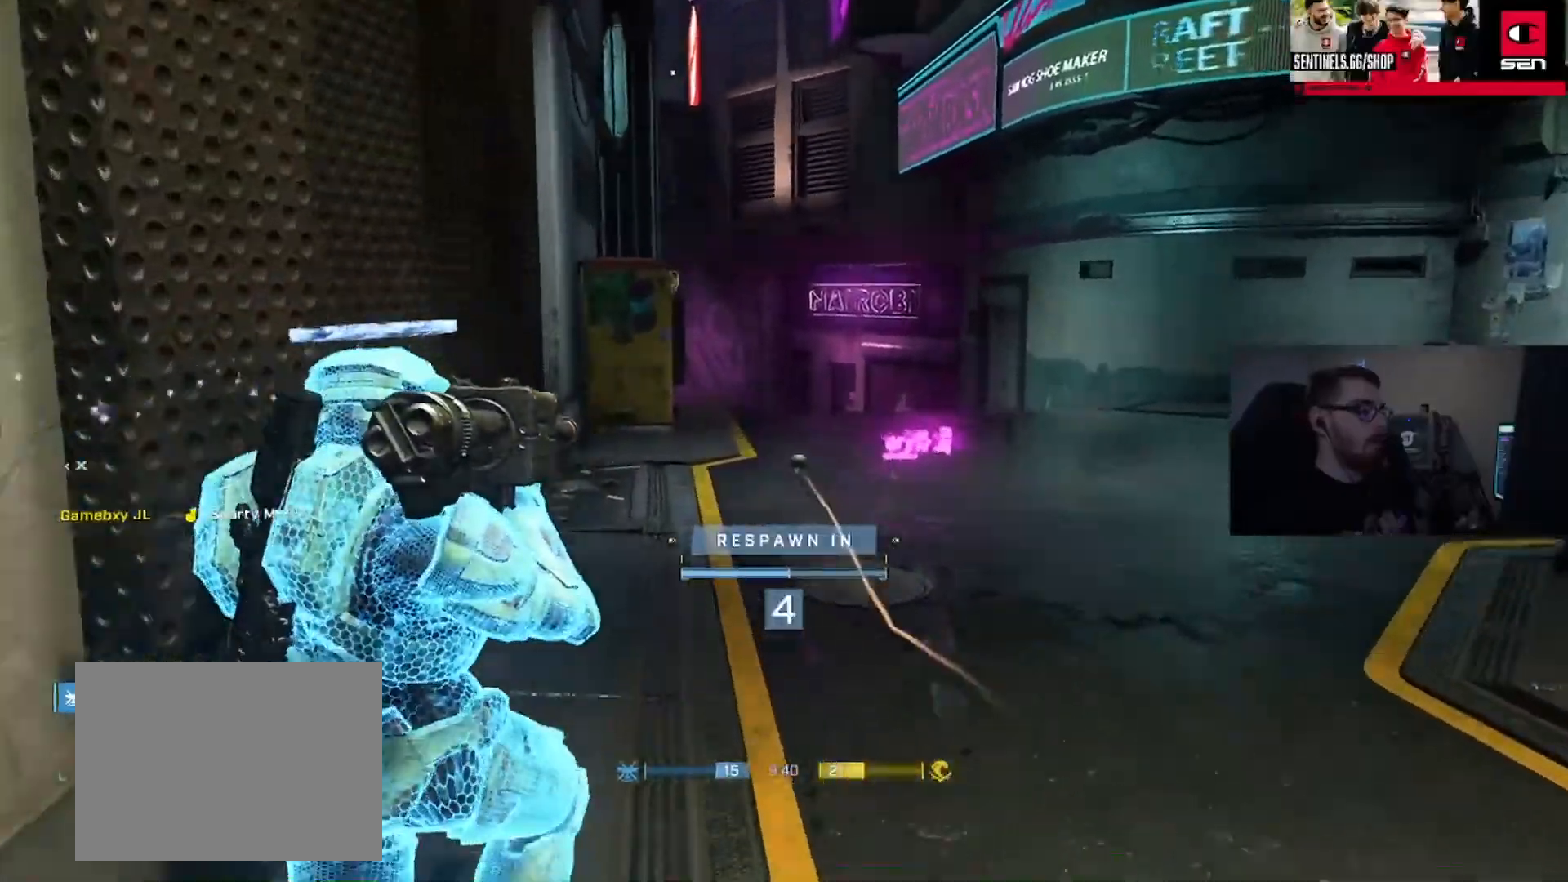
{"buttons": ["SELECT"], "left_stick": "center", "right_stick": "center", "events": [[284, "SELECT", "down"]]}
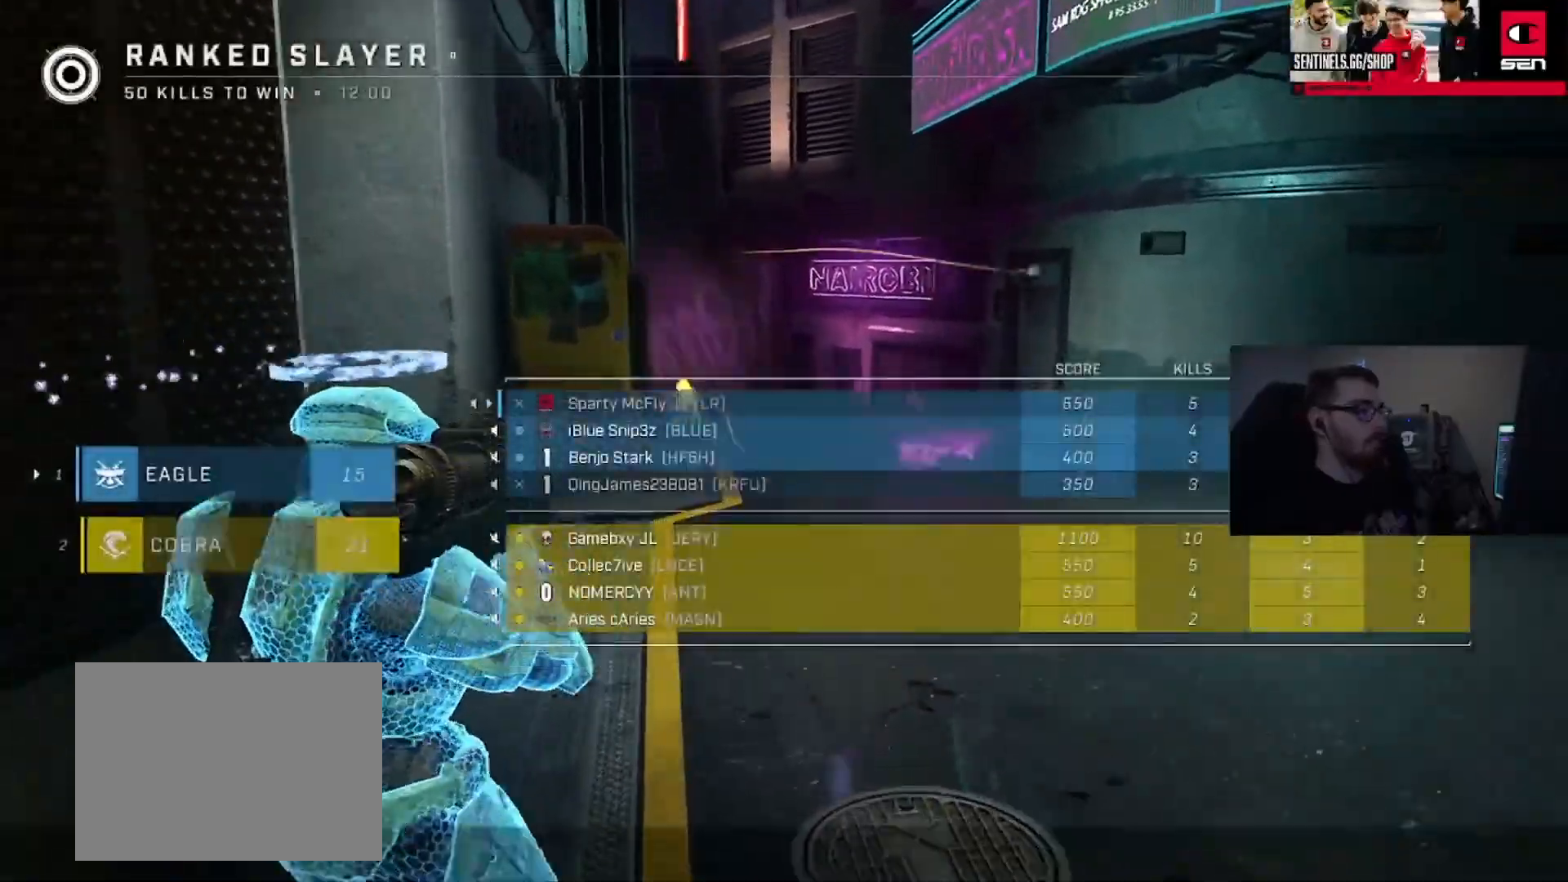
{"buttons": [], "left_stick": "center", "right_stick": "center", "events": [[133, "SELECT", "up"]]}
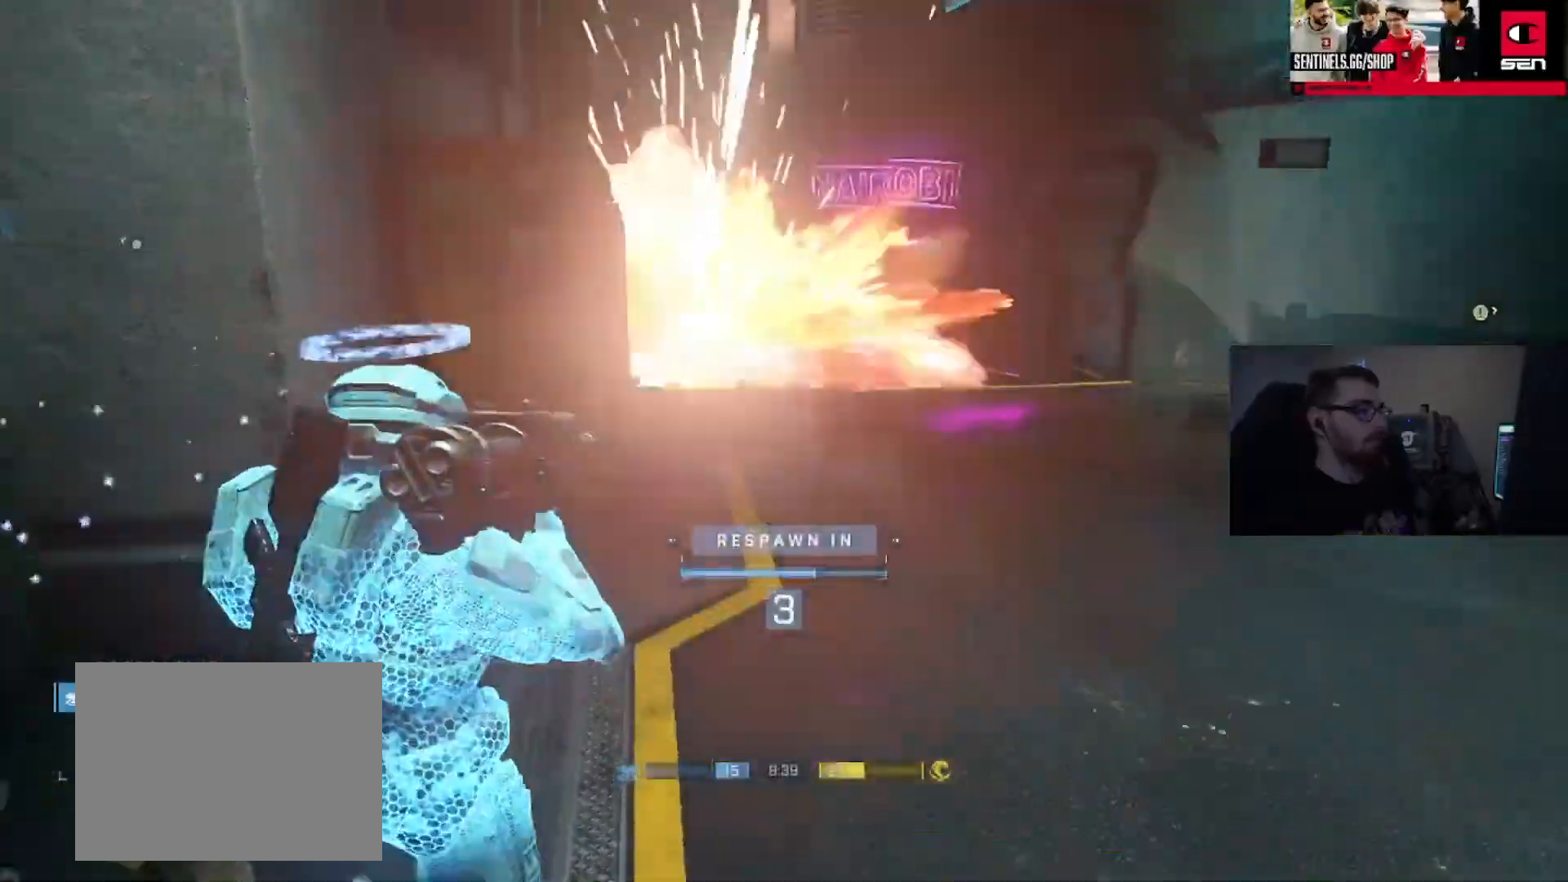
{"buttons": [], "left_stick": "center", "right_stick": "center", "events": []}
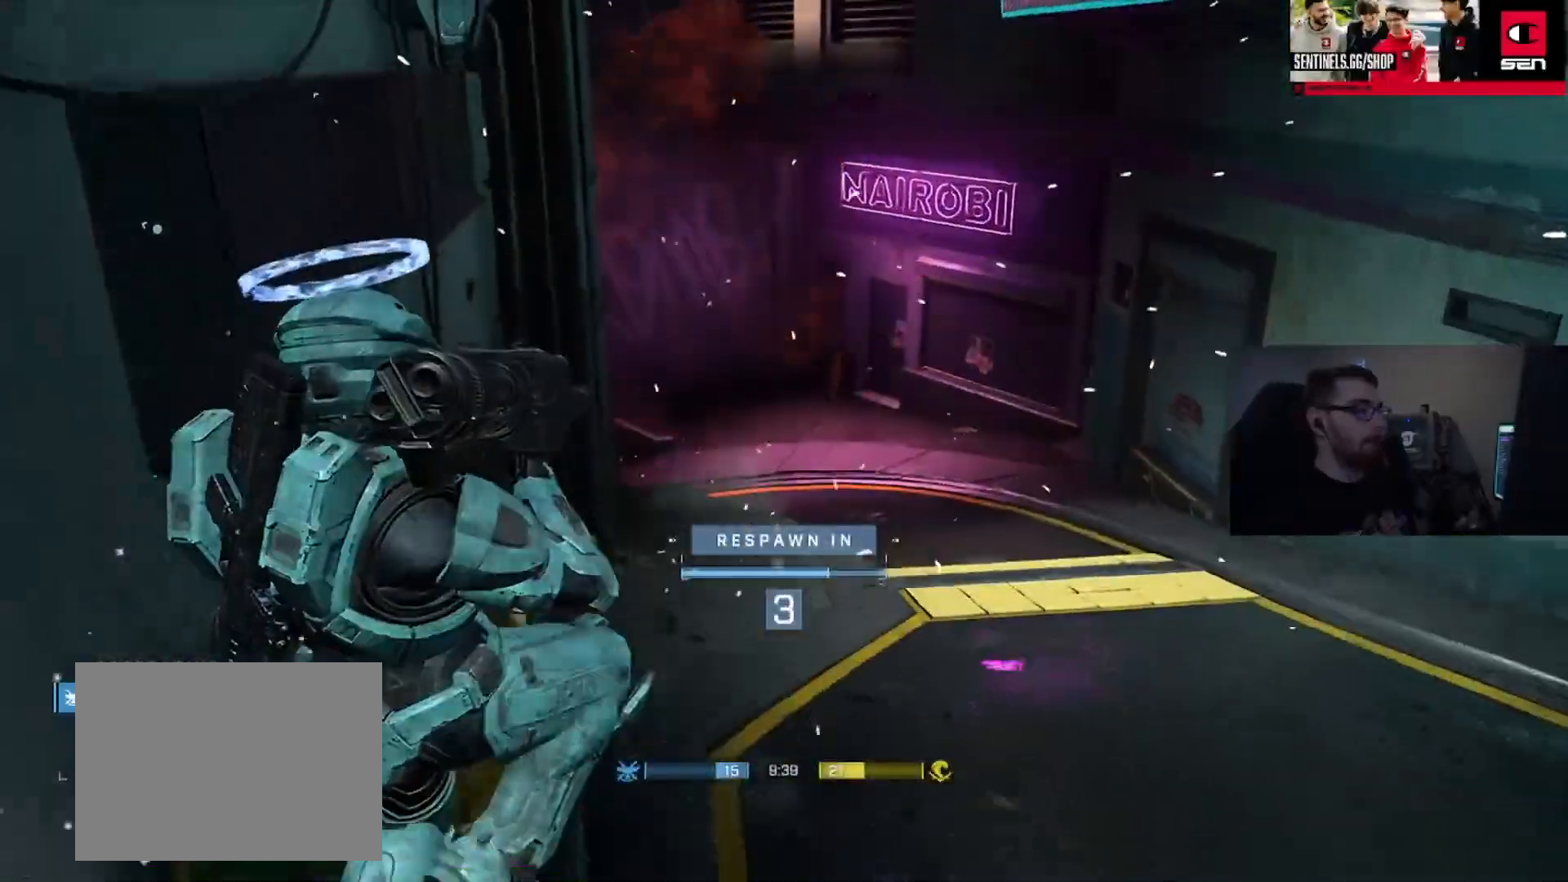
{"buttons": [], "left_stick": "center", "right_stick": "center", "events": []}
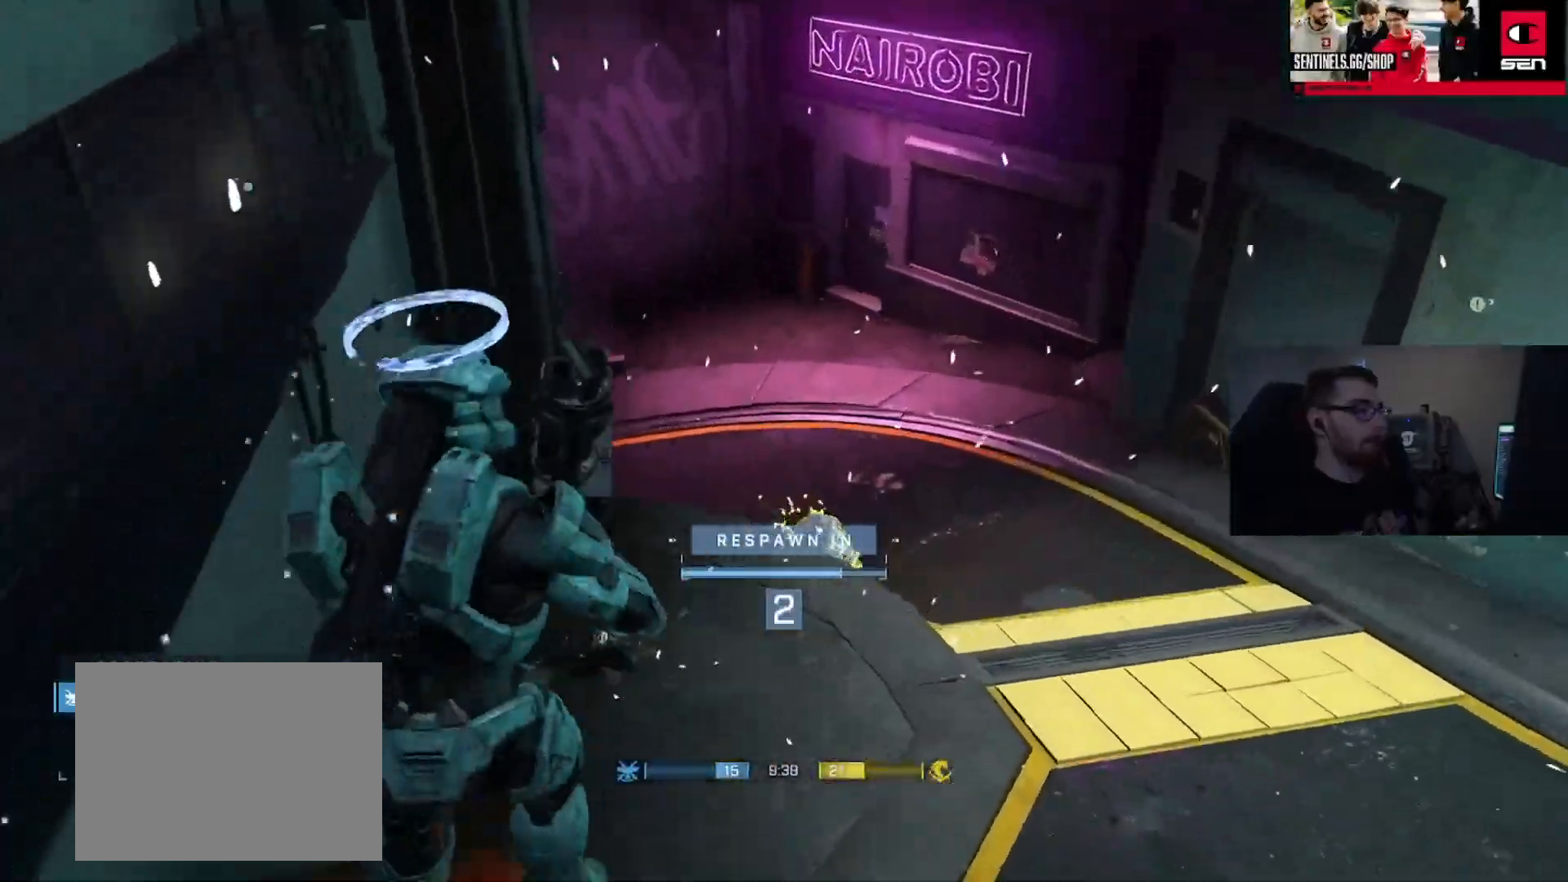
{"buttons": [], "left_stick": "center", "right_stick": "center", "events": []}
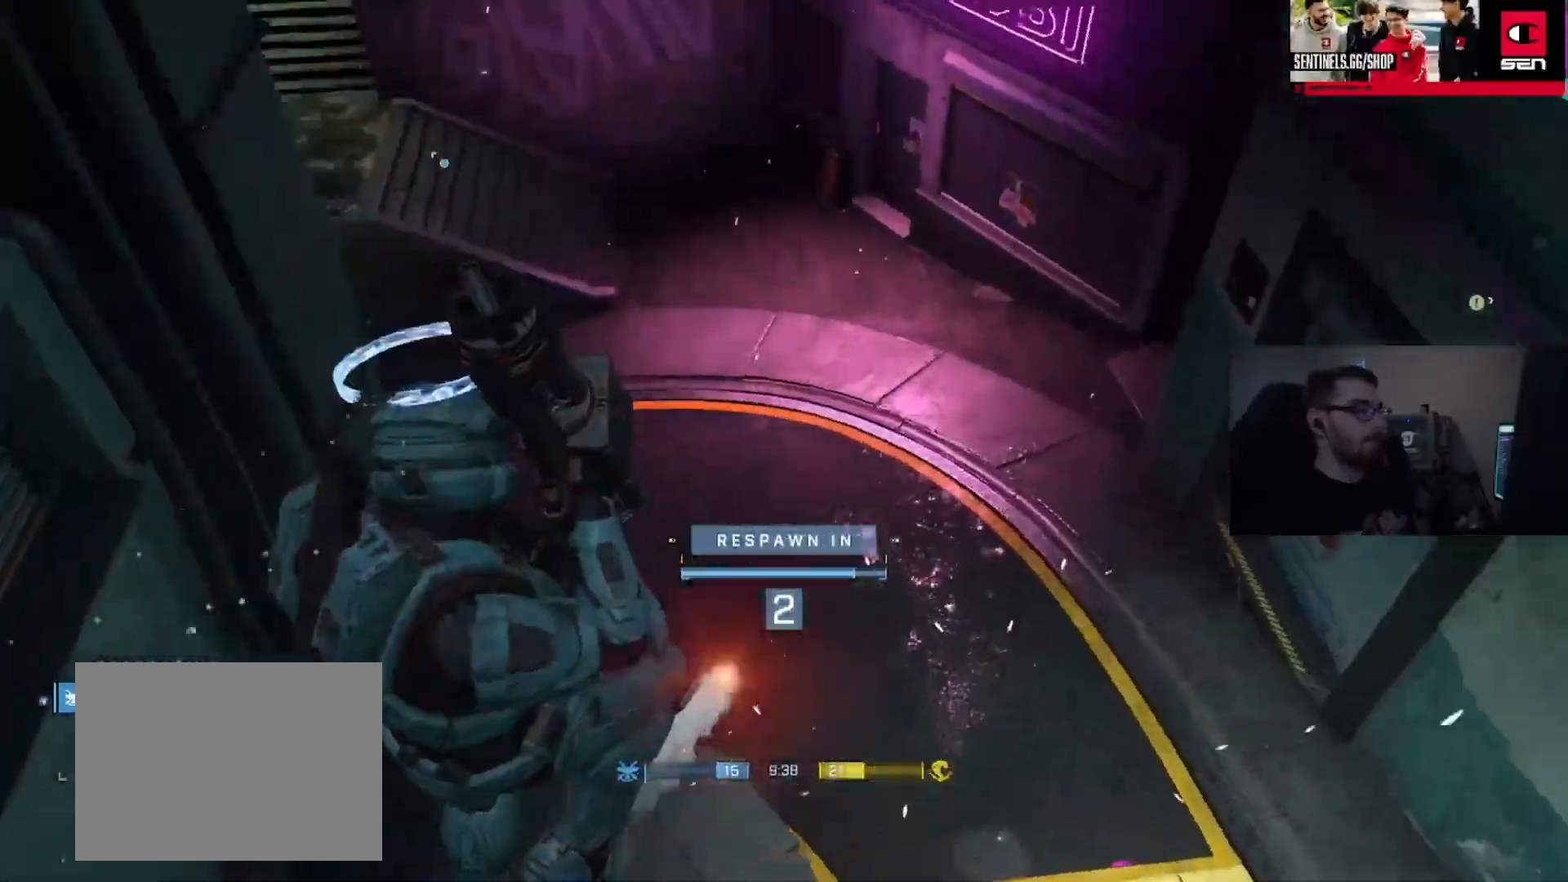
{"buttons": [], "left_stick": "up", "right_stick": "center", "events": [[33, "left_stick", "up"]]}
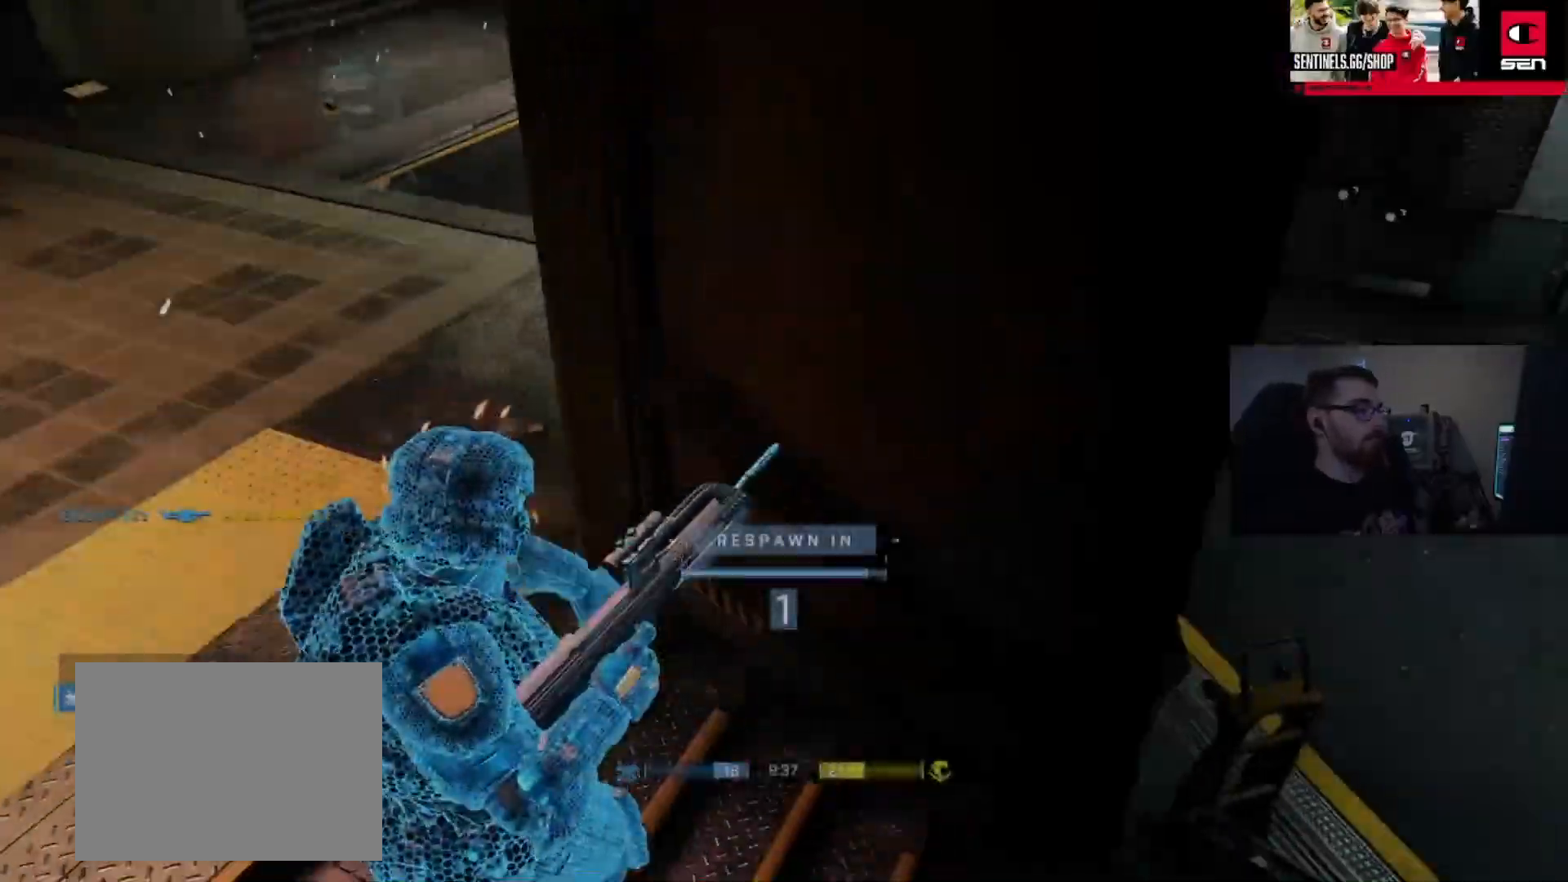
{"buttons": [], "left_stick": "up", "right_stick": "center", "events": []}
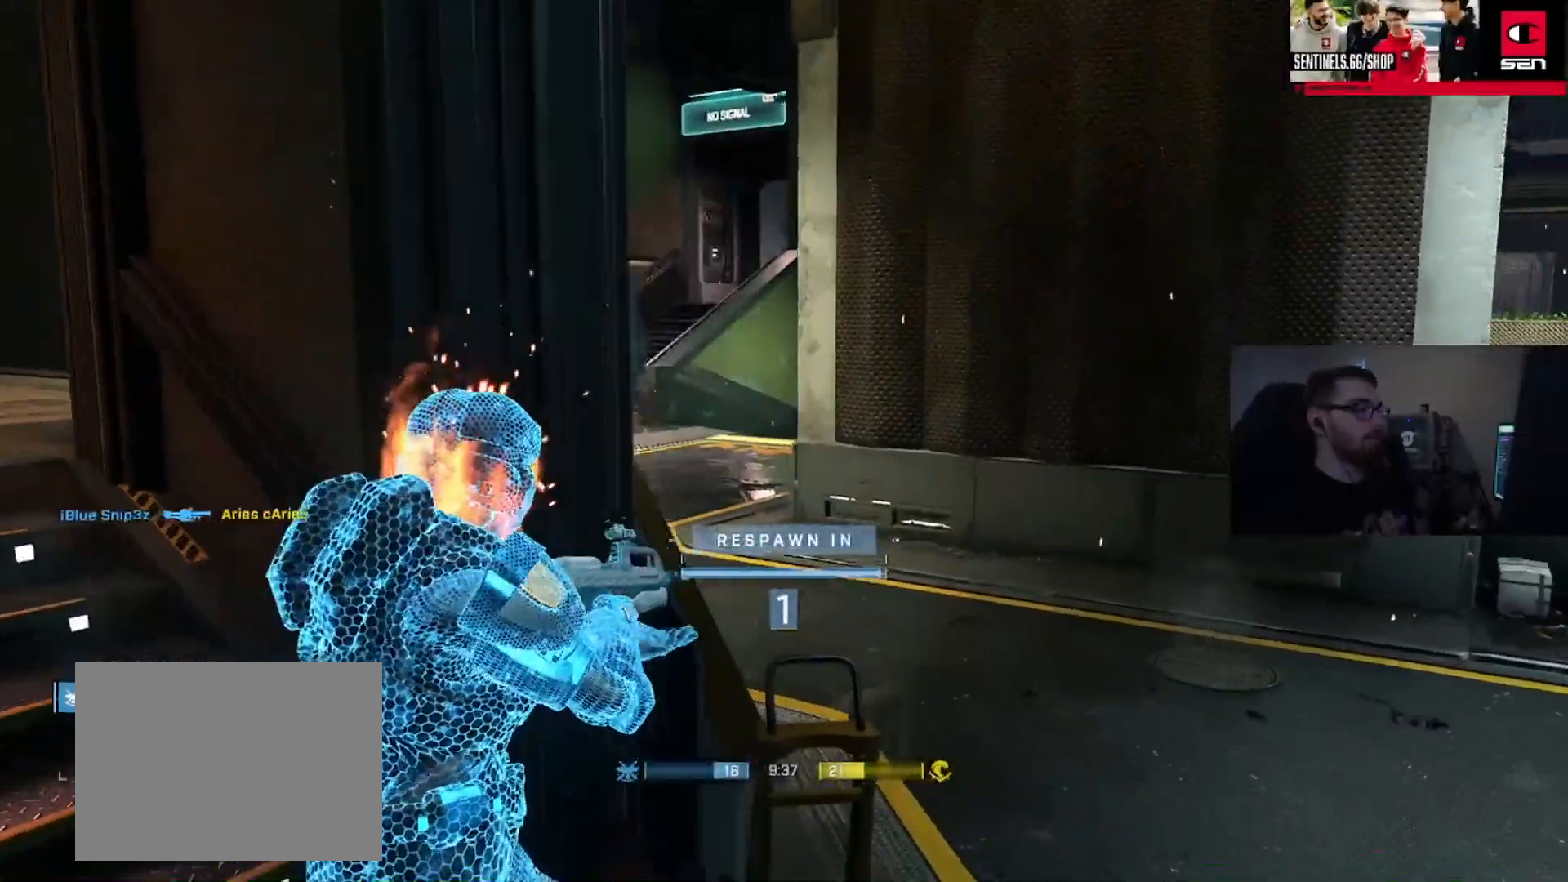
{"buttons": ["A"], "left_stick": "up", "right_stick": "center", "events": [[166, "A", "down"], [233, "A", "up"], [317, "A", "down"], [417, "A", "up"], [467, "A", "down"]]}
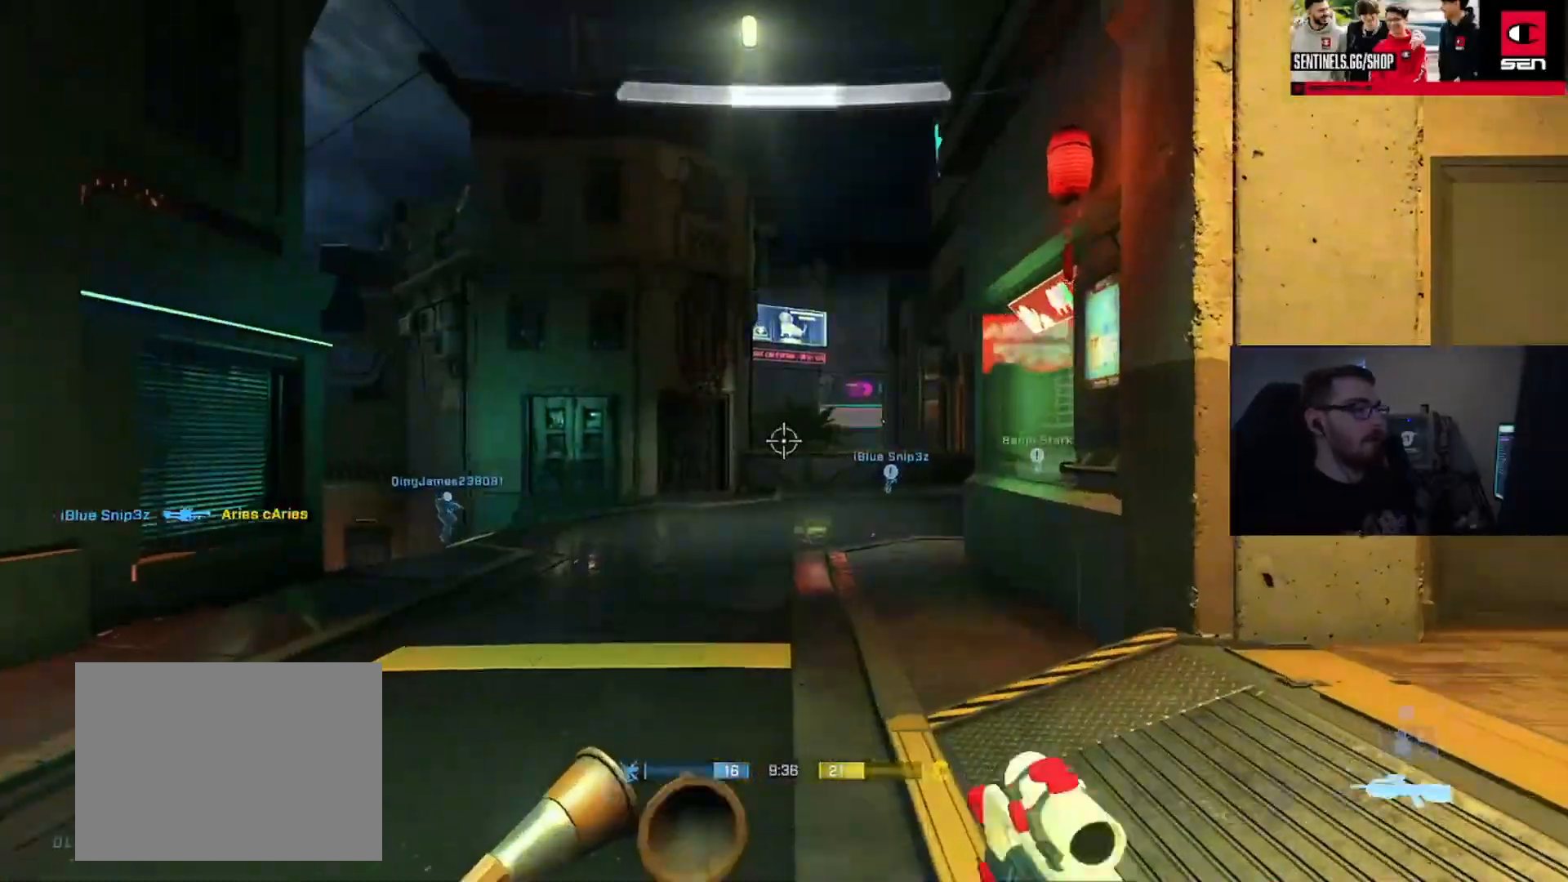
{"buttons": [], "left_stick": "right", "right_stick": "right", "events": [[67, "A", "up"], [133, "A", "down"], [184, "right_stick", "left"], [200, "A", "up"], [250, "left_stick", "up-right"], [284, "right_stick", "down"], [300, "A", "down"], [350, "right_stick", "right"], [367, "A", "up"], [384, "left_stick", "right"]]}
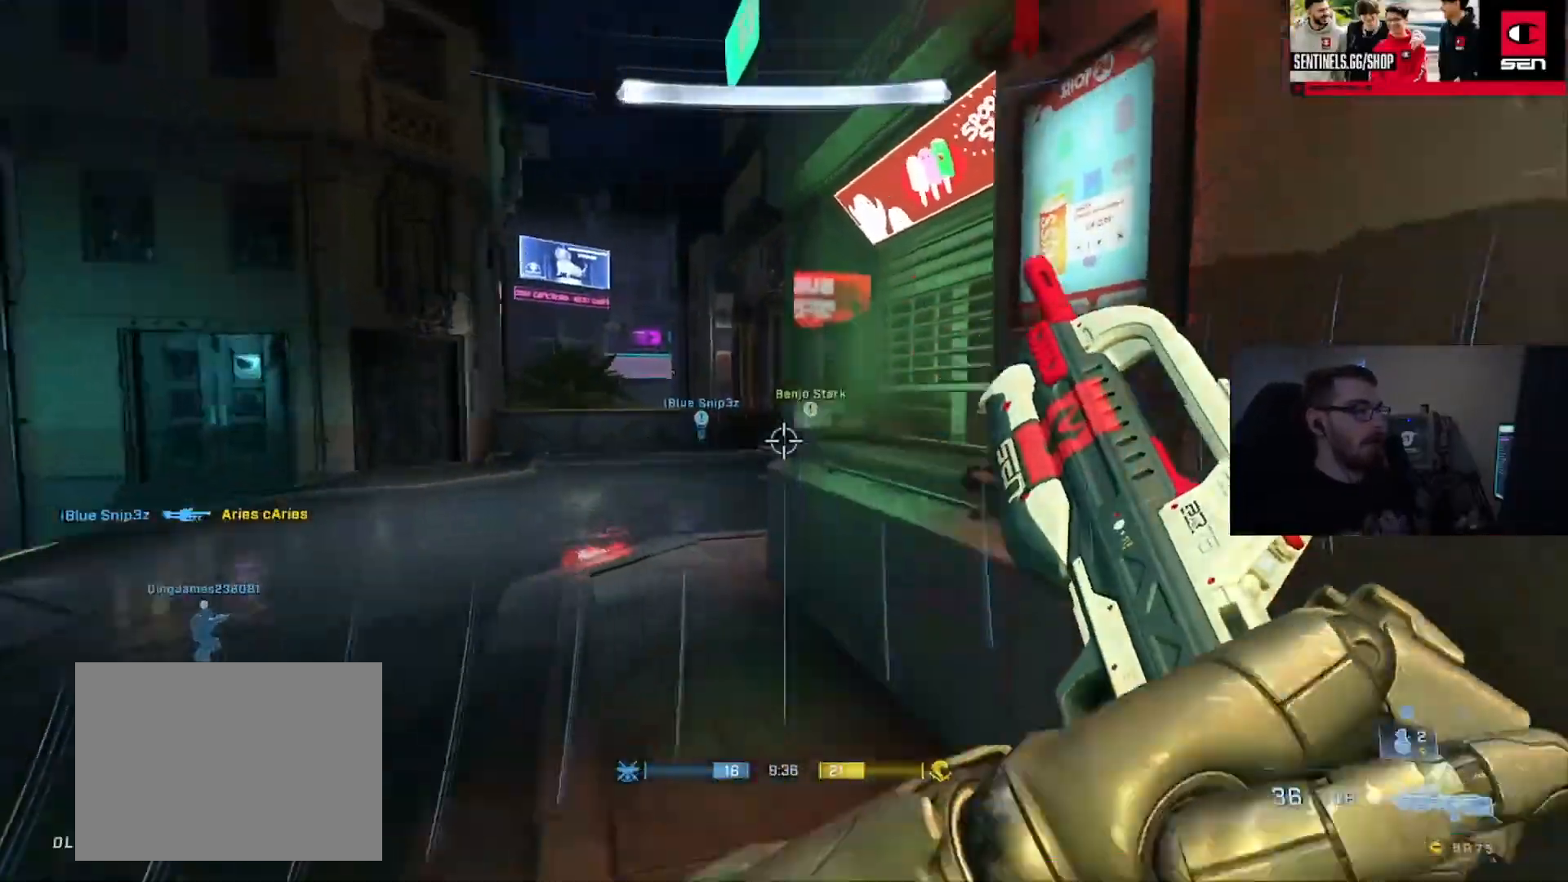
{"buttons": [], "left_stick": "up-right", "right_stick": "left", "events": [[83, "left_stick", "up-right"], [216, "A", "down"], [317, "A", "up"], [317, "right_stick", "center"], [383, "A", "down"], [433, "right_stick", "left"], [467, "A", "up"]]}
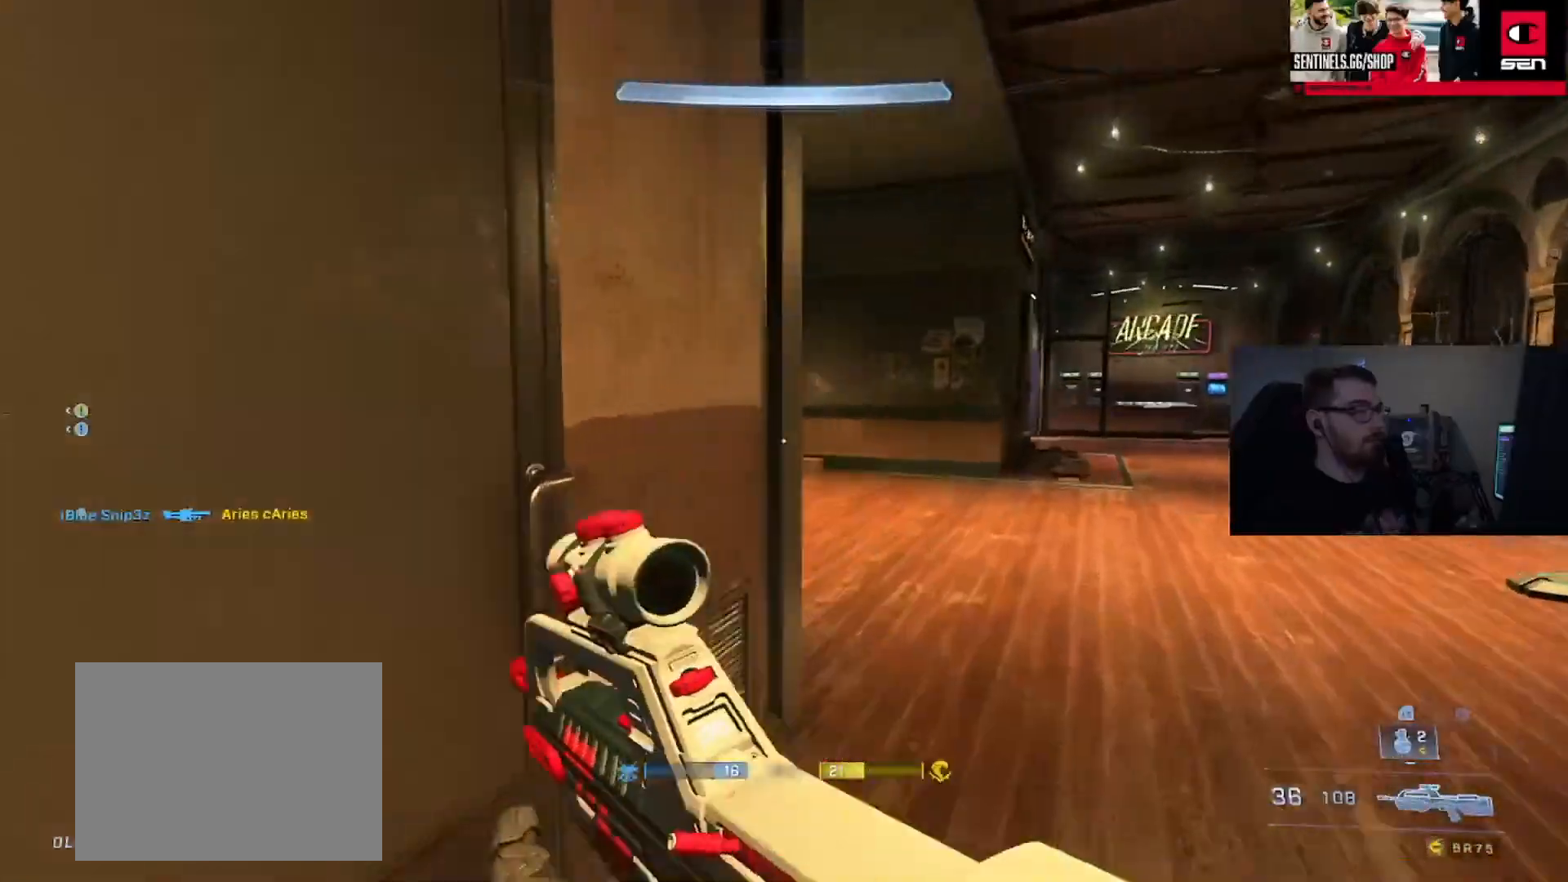
{"buttons": [], "left_stick": "up", "right_stick": "center", "events": [[134, "Y", "down"], [184, "right_stick", "center"], [217, "Y", "up"], [300, "left_stick", "up"]]}
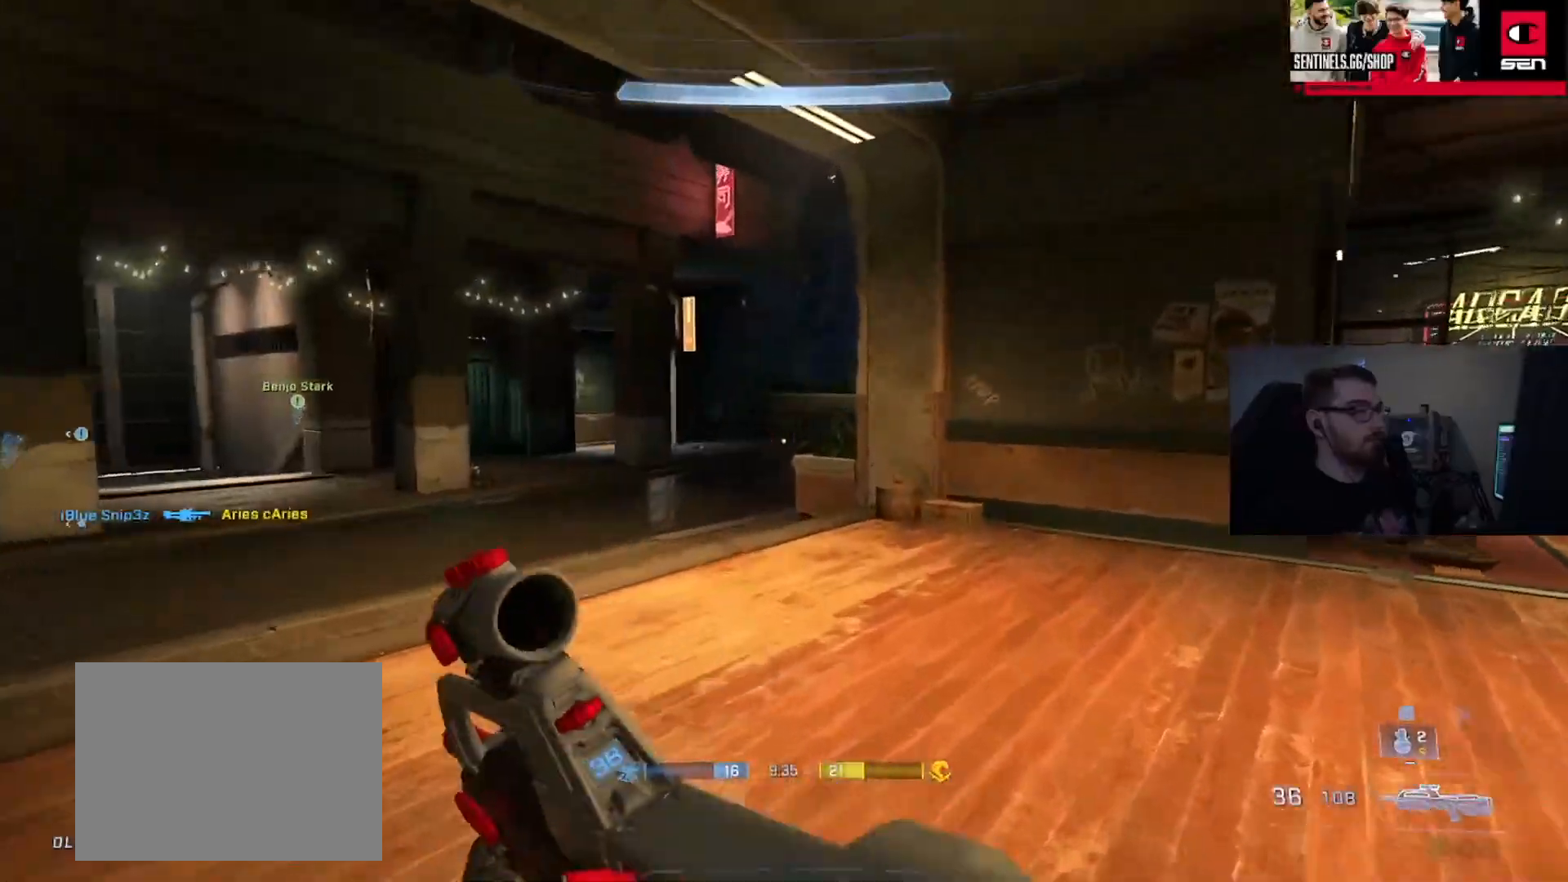
{"buttons": [], "left_stick": "up", "right_stick": "right", "events": [[16, "right_stick", "down-right"], [50, "Y", "down"], [83, "L1", "down"], [116, "Y", "up"], [150, "L1", "up"], [400, "right_stick", "right"]]}
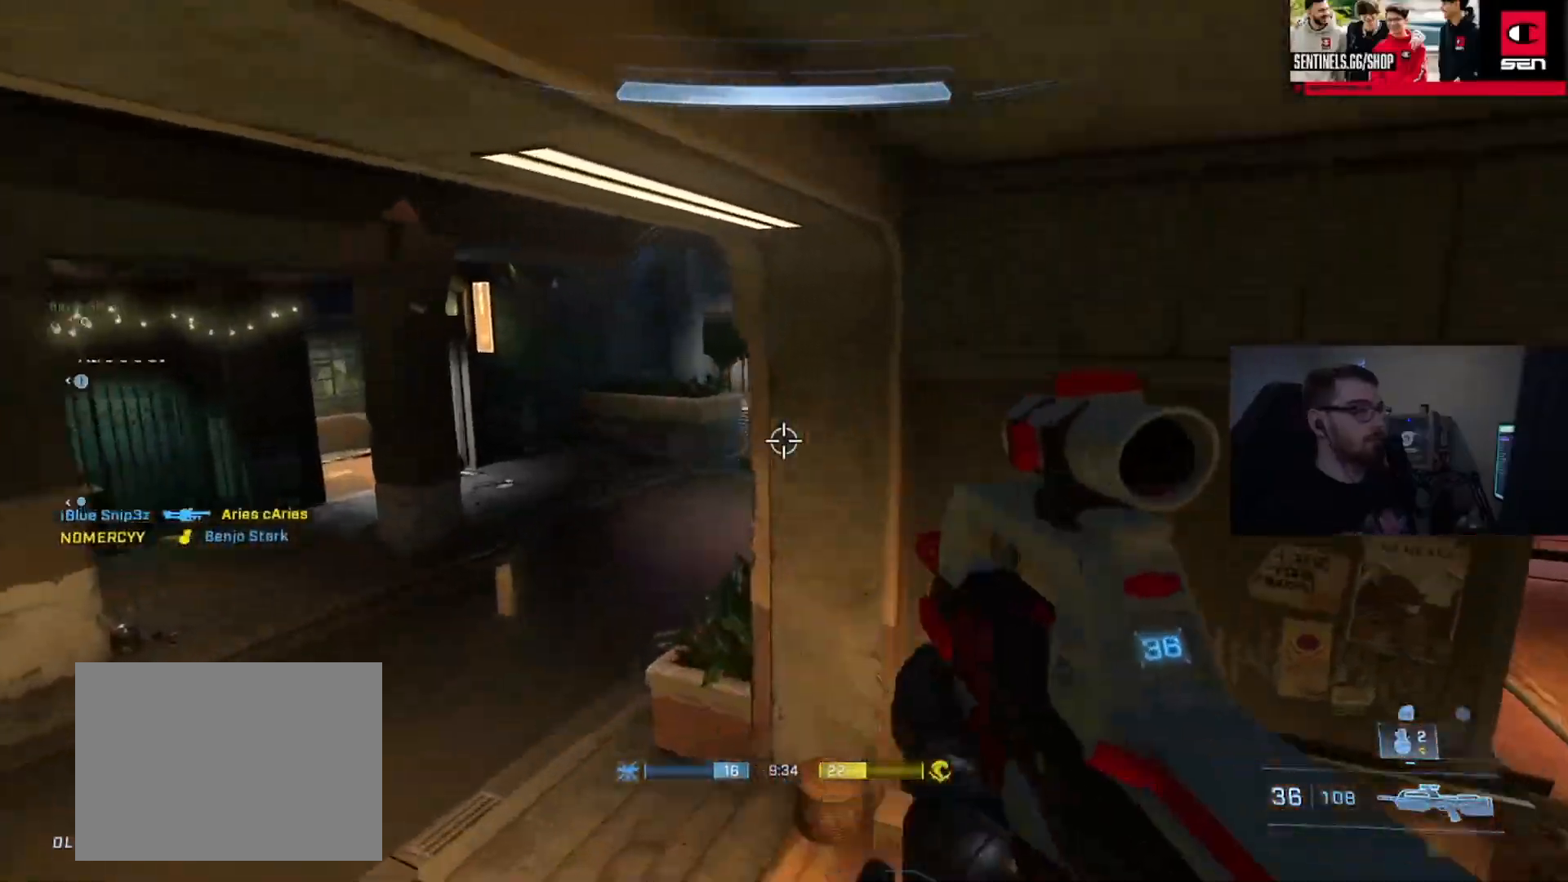
{"buttons": [], "left_stick": "up", "right_stick": "center", "events": [[83, "right_stick", "center"]]}
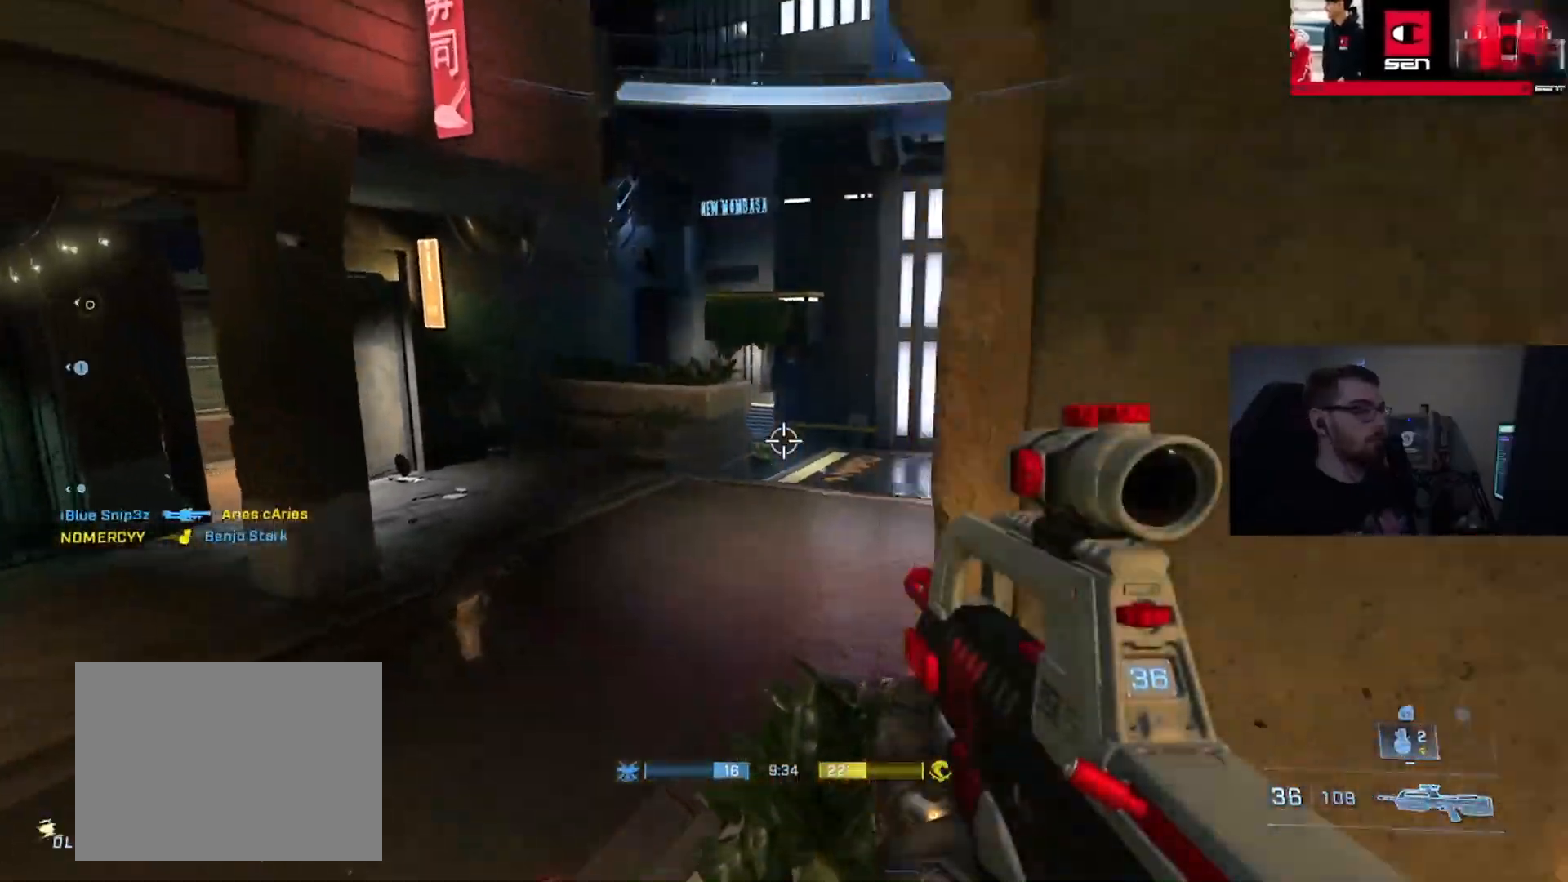
{"buttons": [], "left_stick": "up", "right_stick": "center", "events": []}
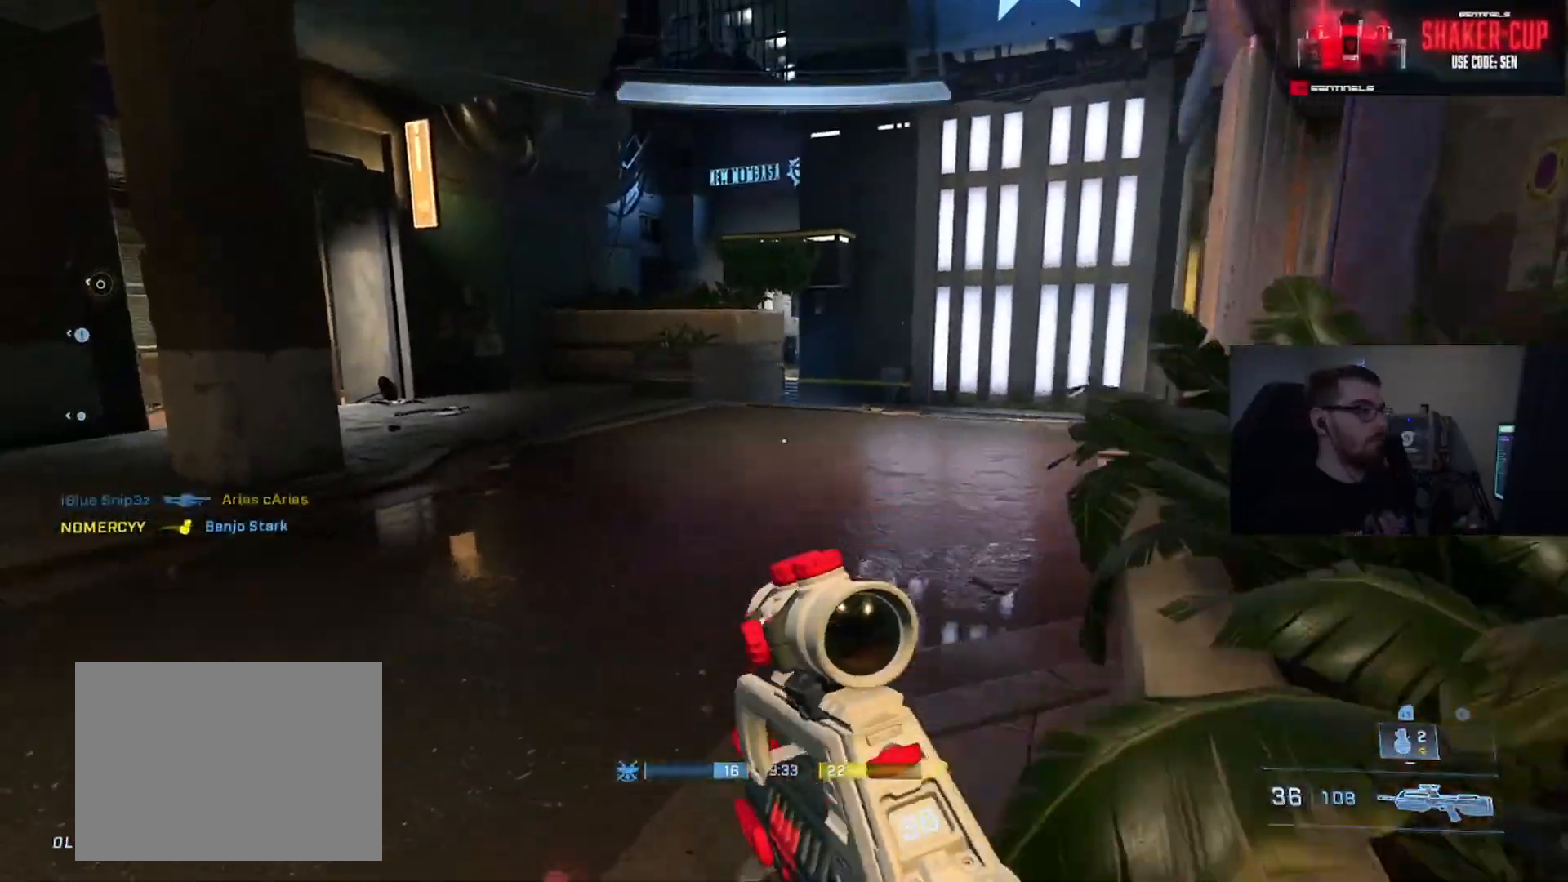
{"buttons": [], "left_stick": "up-right", "right_stick": "left", "events": [[17, "right_stick", "up"], [100, "right_stick", "up-right"], [300, "right_stick", "left"], [334, "left_stick", "up-right"], [367, "Y", "down"], [434, "Y", "up"]]}
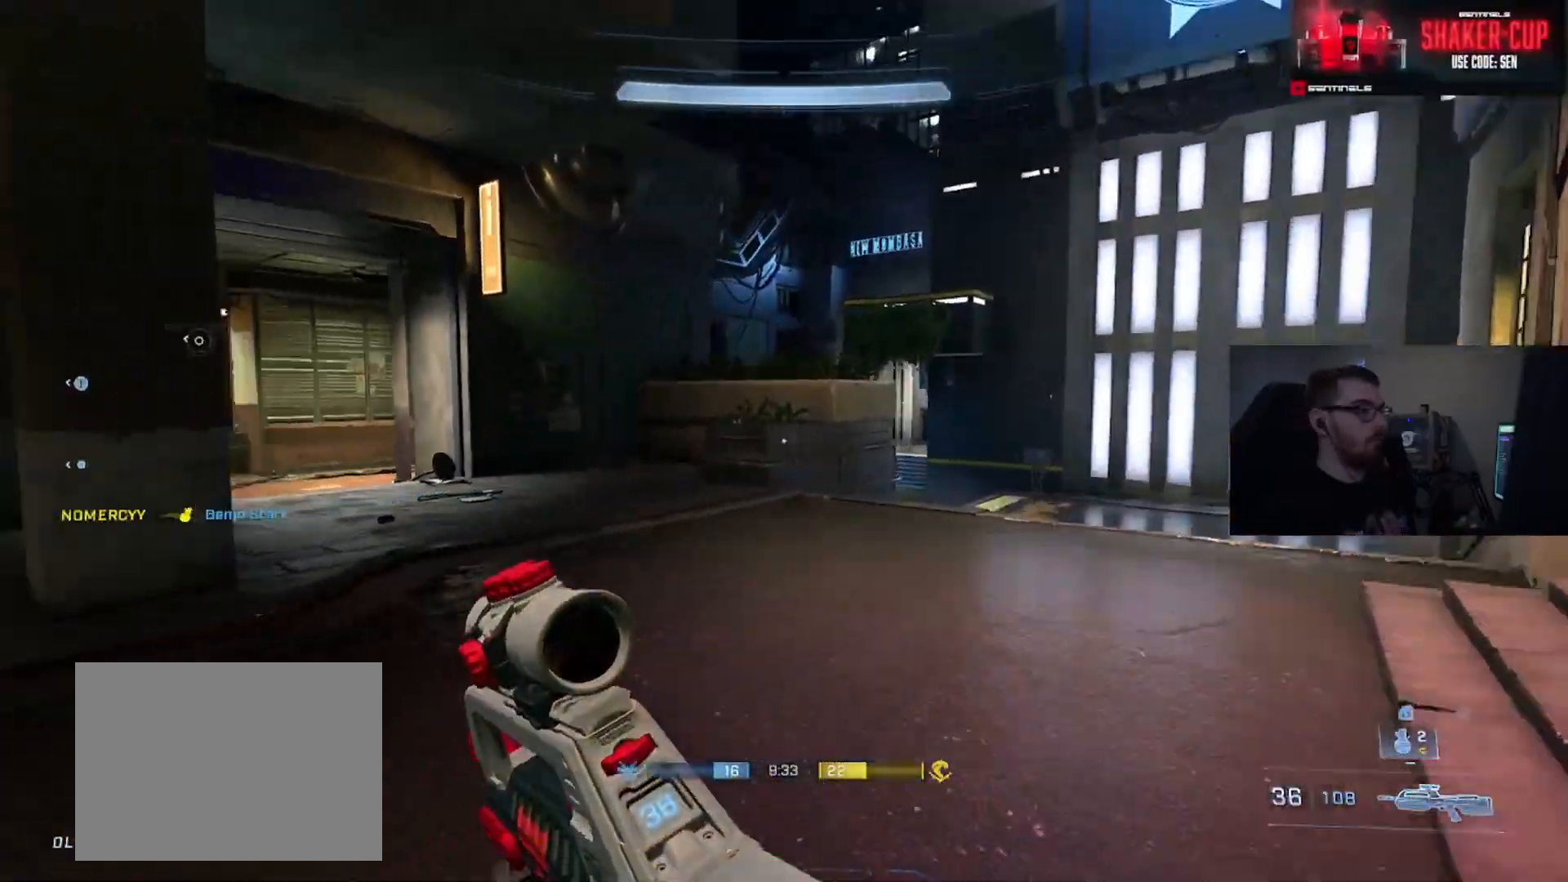
{"buttons": [], "left_stick": "up-right", "right_stick": "right", "events": [[166, "right_stick", "center"], [350, "right_stick", "right"]]}
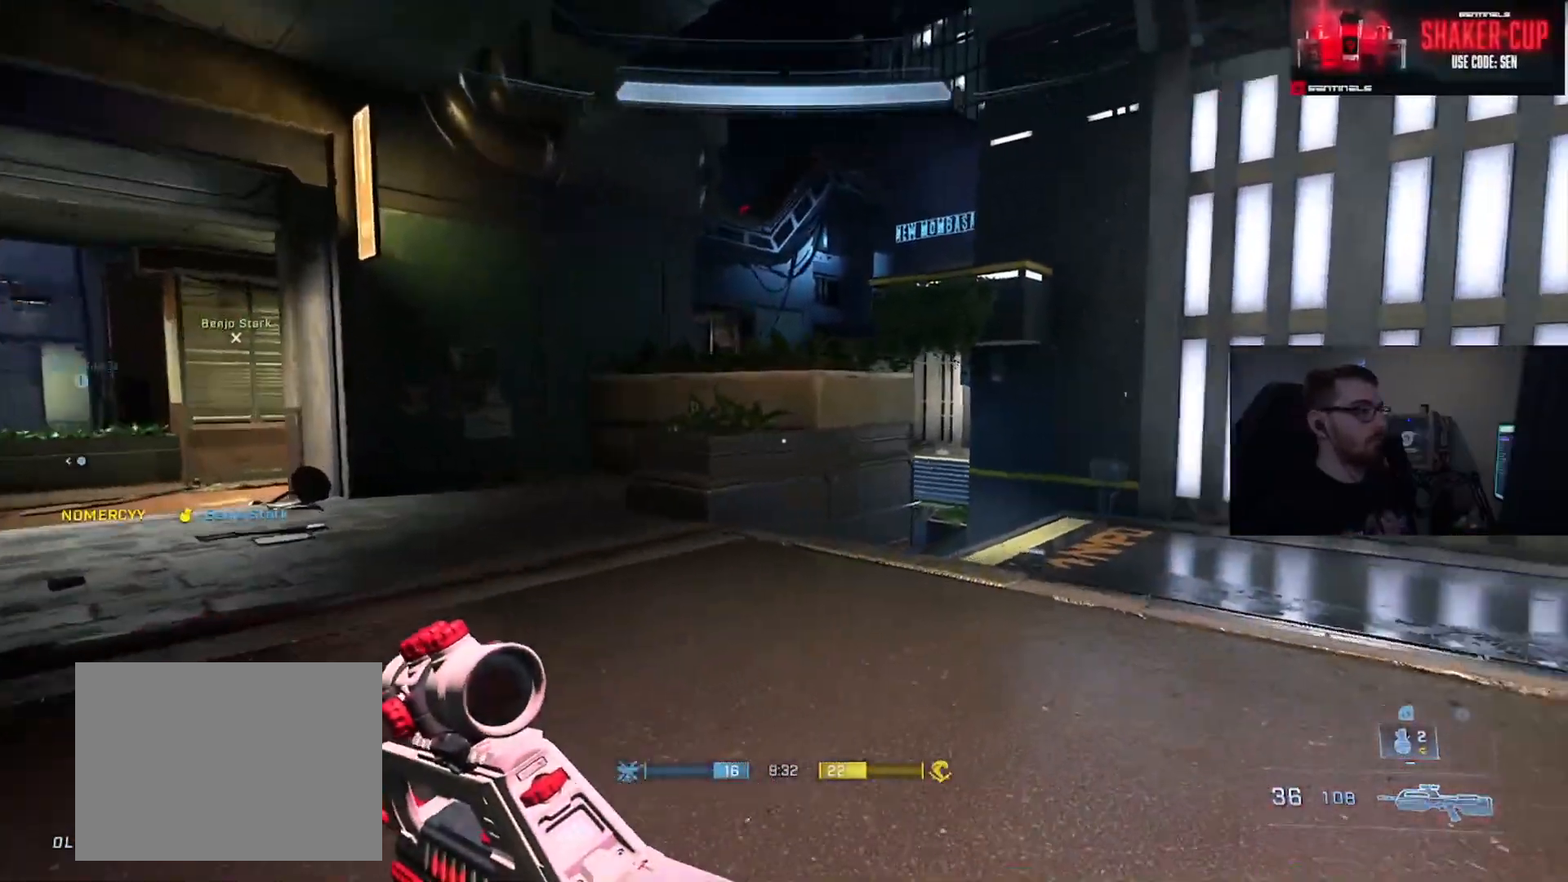
{"buttons": ["L3"], "left_stick": "up-right", "right_stick": "center", "events": [[34, "Y", "down"], [150, "Y", "up"], [167, "right_stick", "center"], [217, "L3", "down"], [251, "Y", "down"], [251, "right_stick", "left"], [317, "Y", "up"], [434, "right_stick", "center"]]}
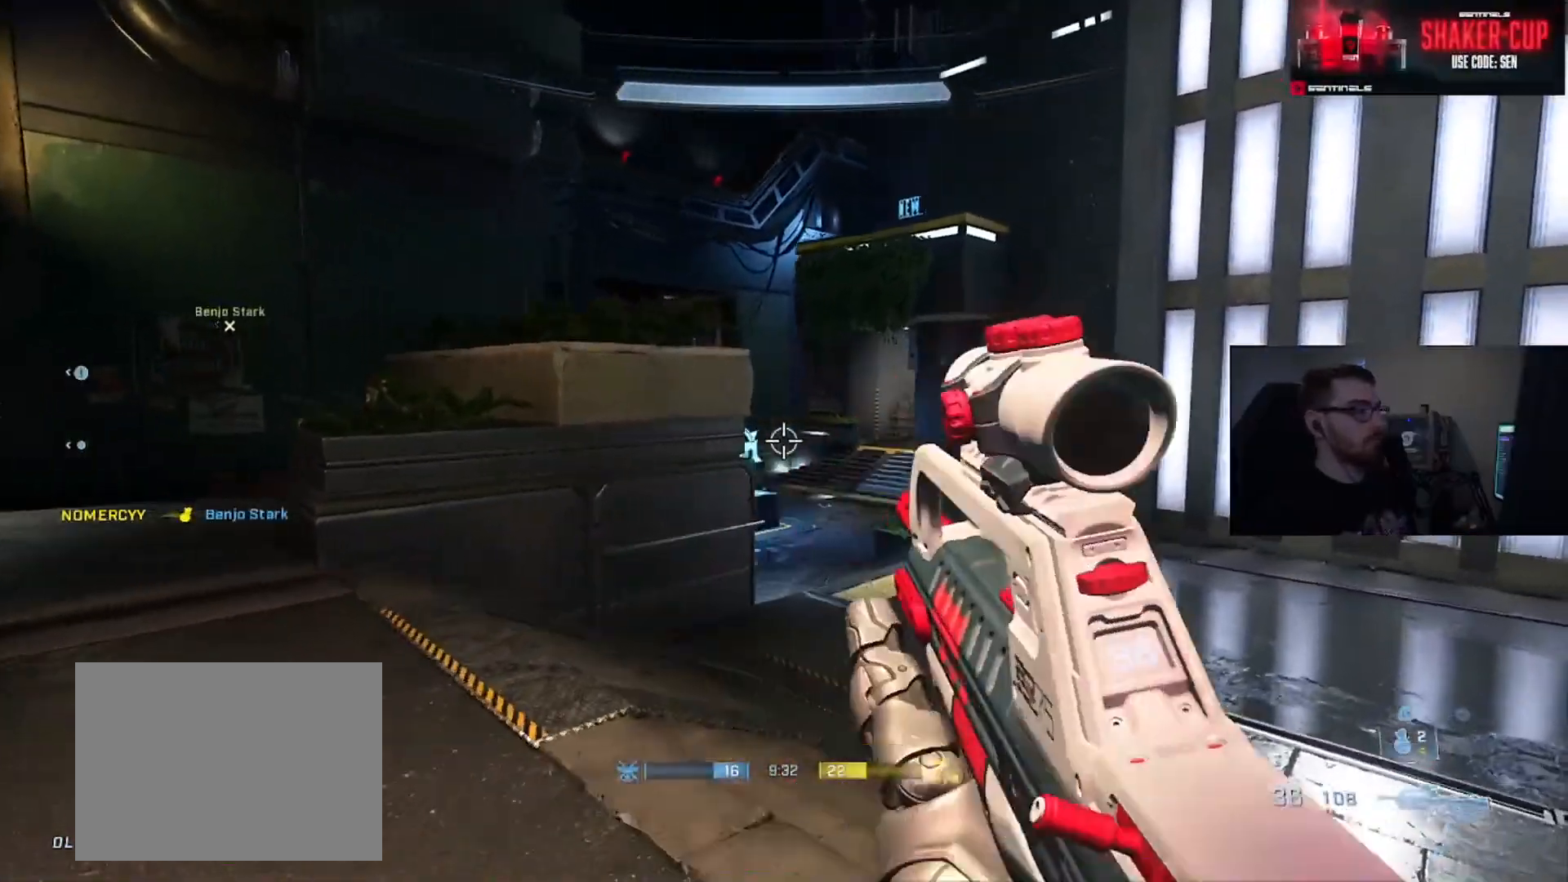
{"buttons": [], "left_stick": "right", "right_stick": "left", "events": [[100, "right_stick", "left"], [350, "left_stick", "right"], [417, "L3", "up"]]}
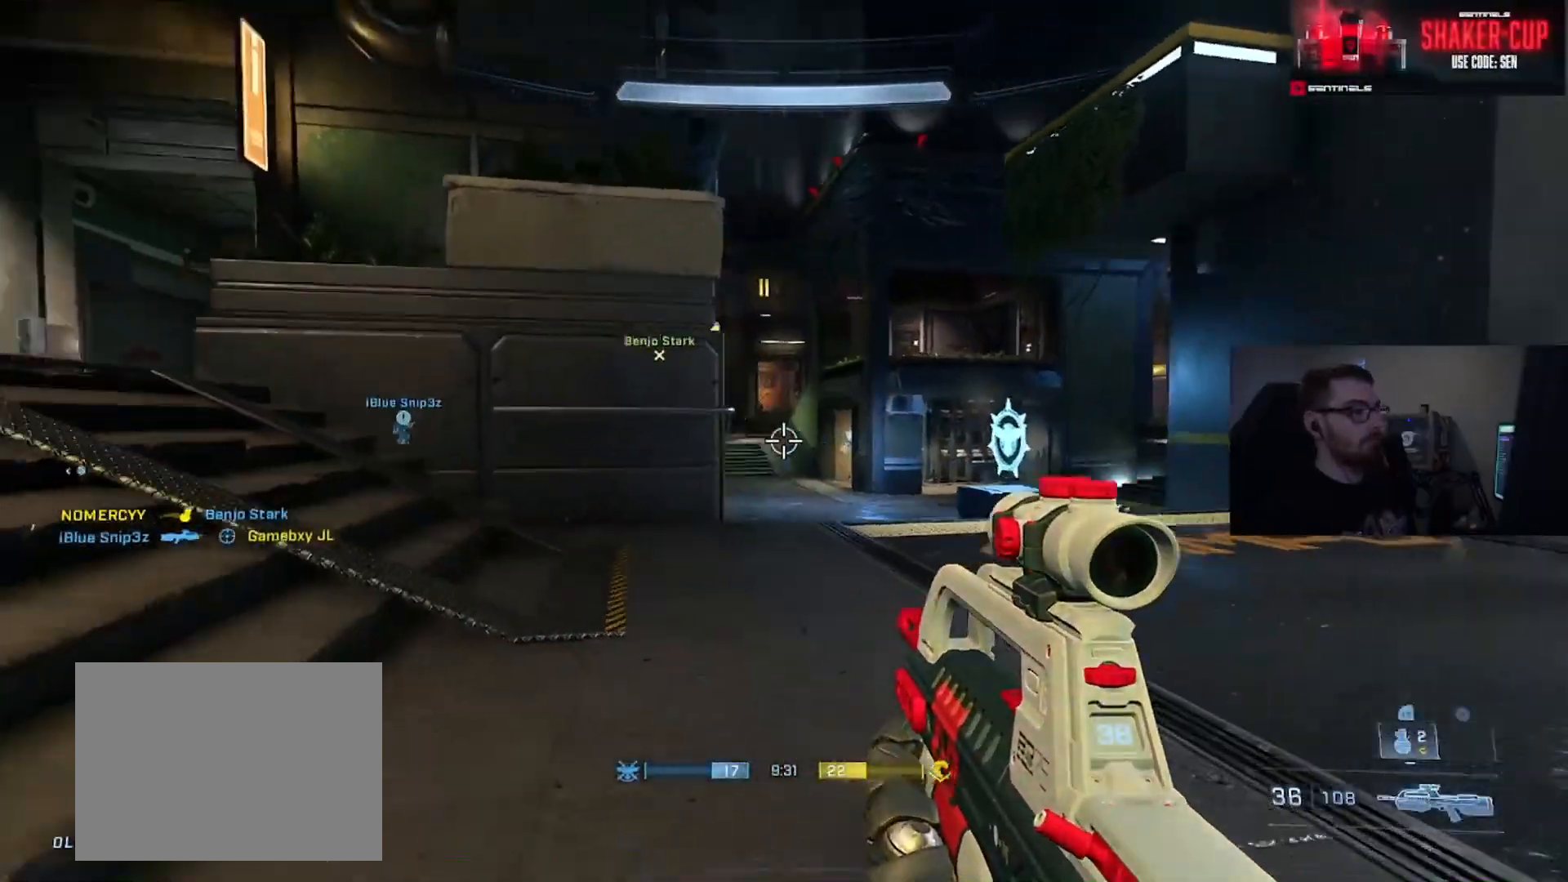
{"buttons": [], "left_stick": "right", "right_stick": "down-left", "events": [[34, "right_stick", "up-left"], [67, "R3", "down"], [134, "R3", "up"], [384, "right_stick", "center"], [501, "right_stick", "down-left"]]}
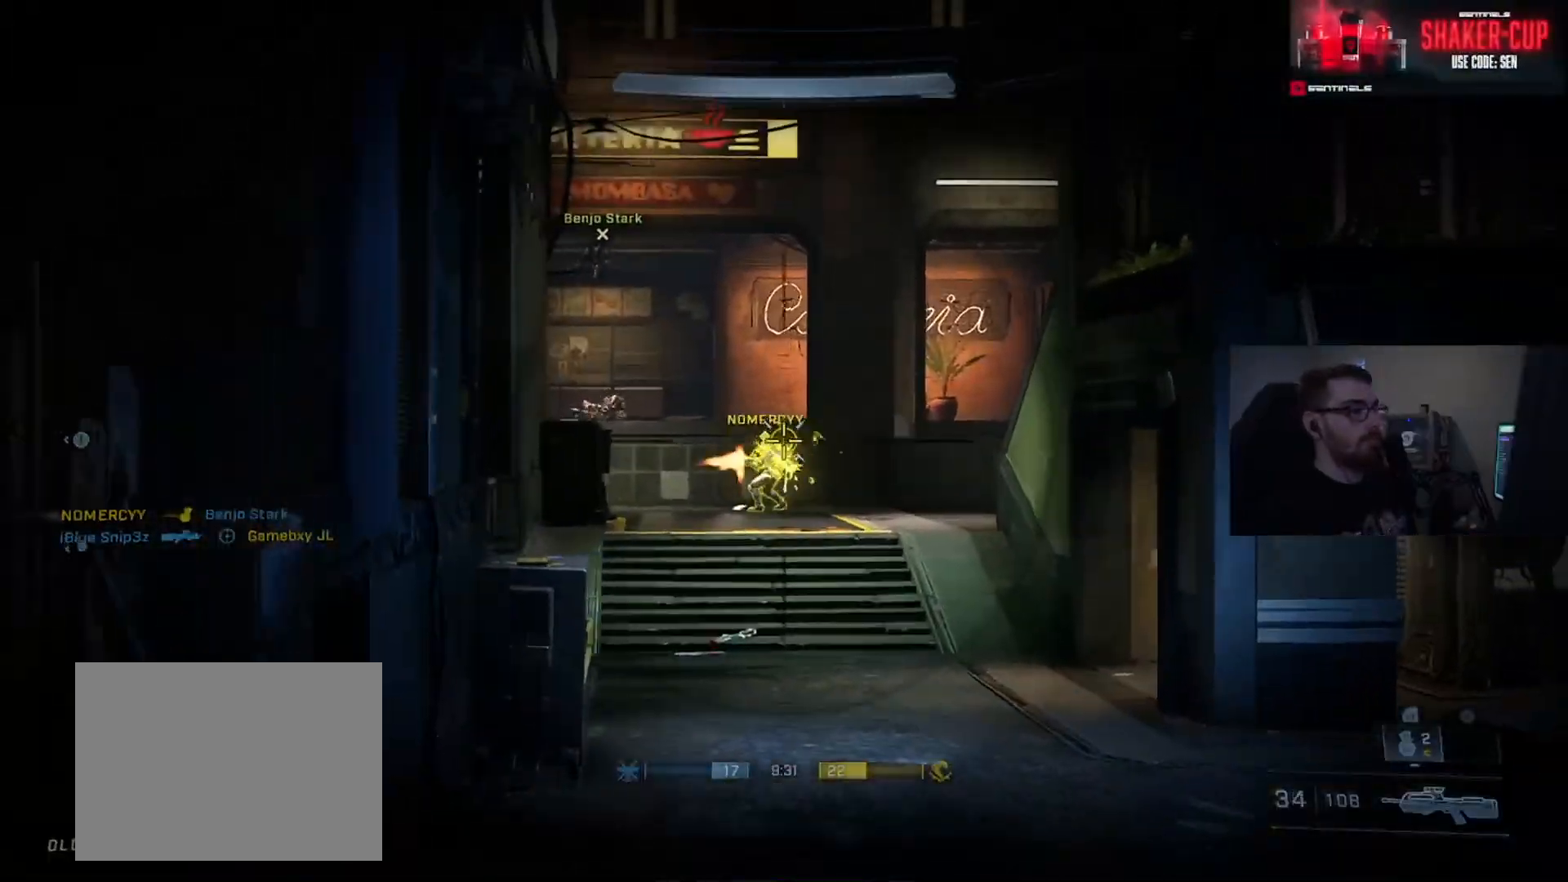
{"buttons": [], "left_stick": "left", "right_stick": "center", "events": [[217, "left_stick", "left"], [283, "right_stick", "up-left"], [434, "right_stick", "center"]]}
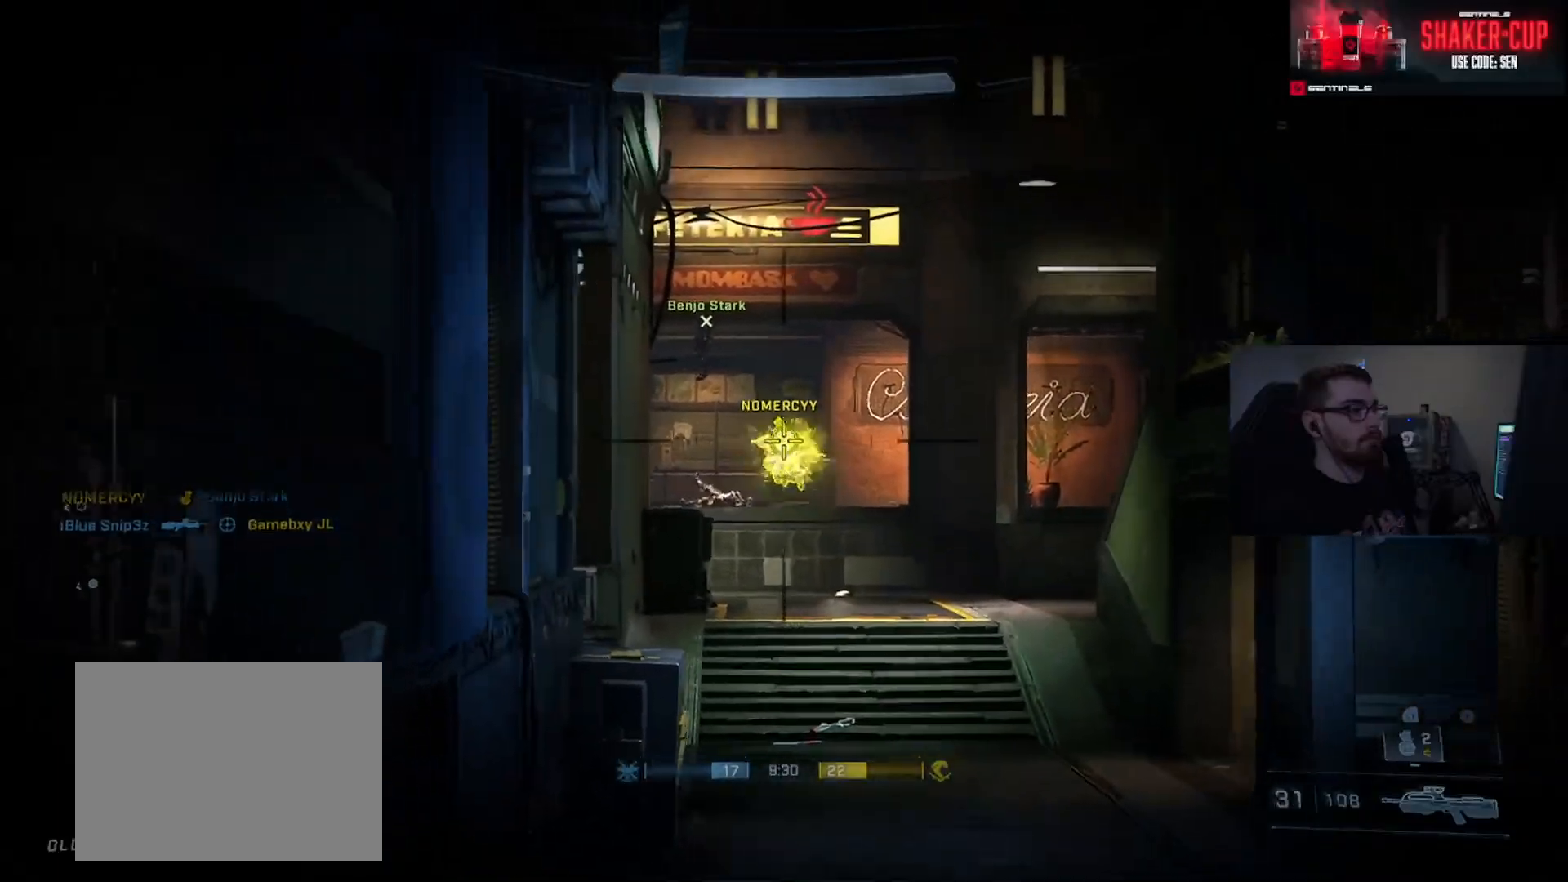
{"buttons": [], "left_stick": "right", "right_stick": "left"}
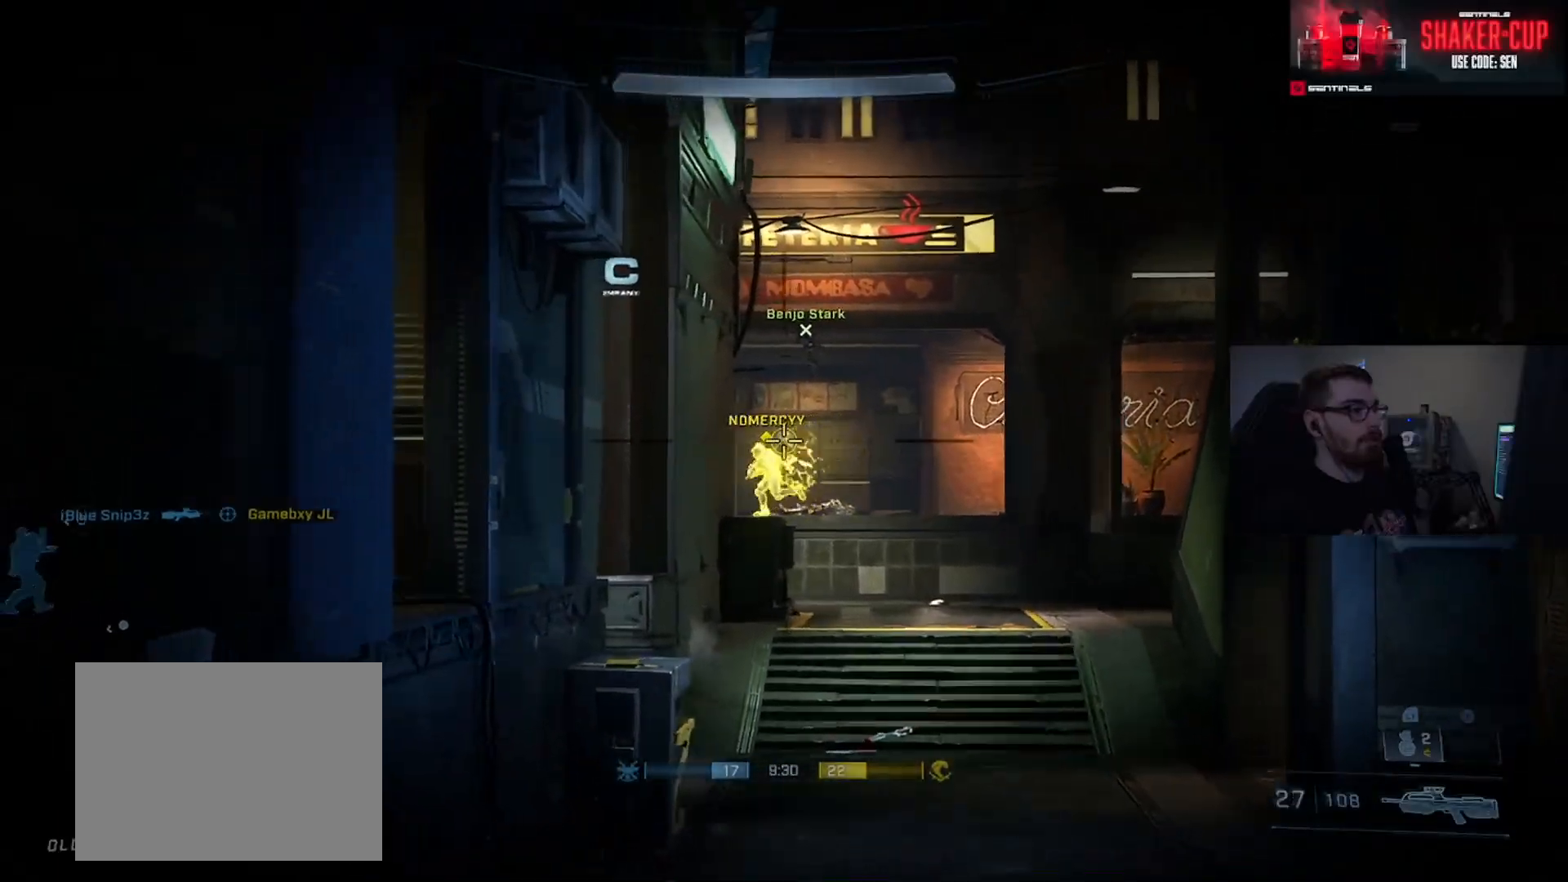
{"buttons": ["A"], "left_stick": "up-left", "right_stick": "left", "events": [[117, "left_stick", "left"], [250, "left_stick", "up-left"], [300, "R3", "down"], [400, "R3", "up"], [467, "A", "down"]]}
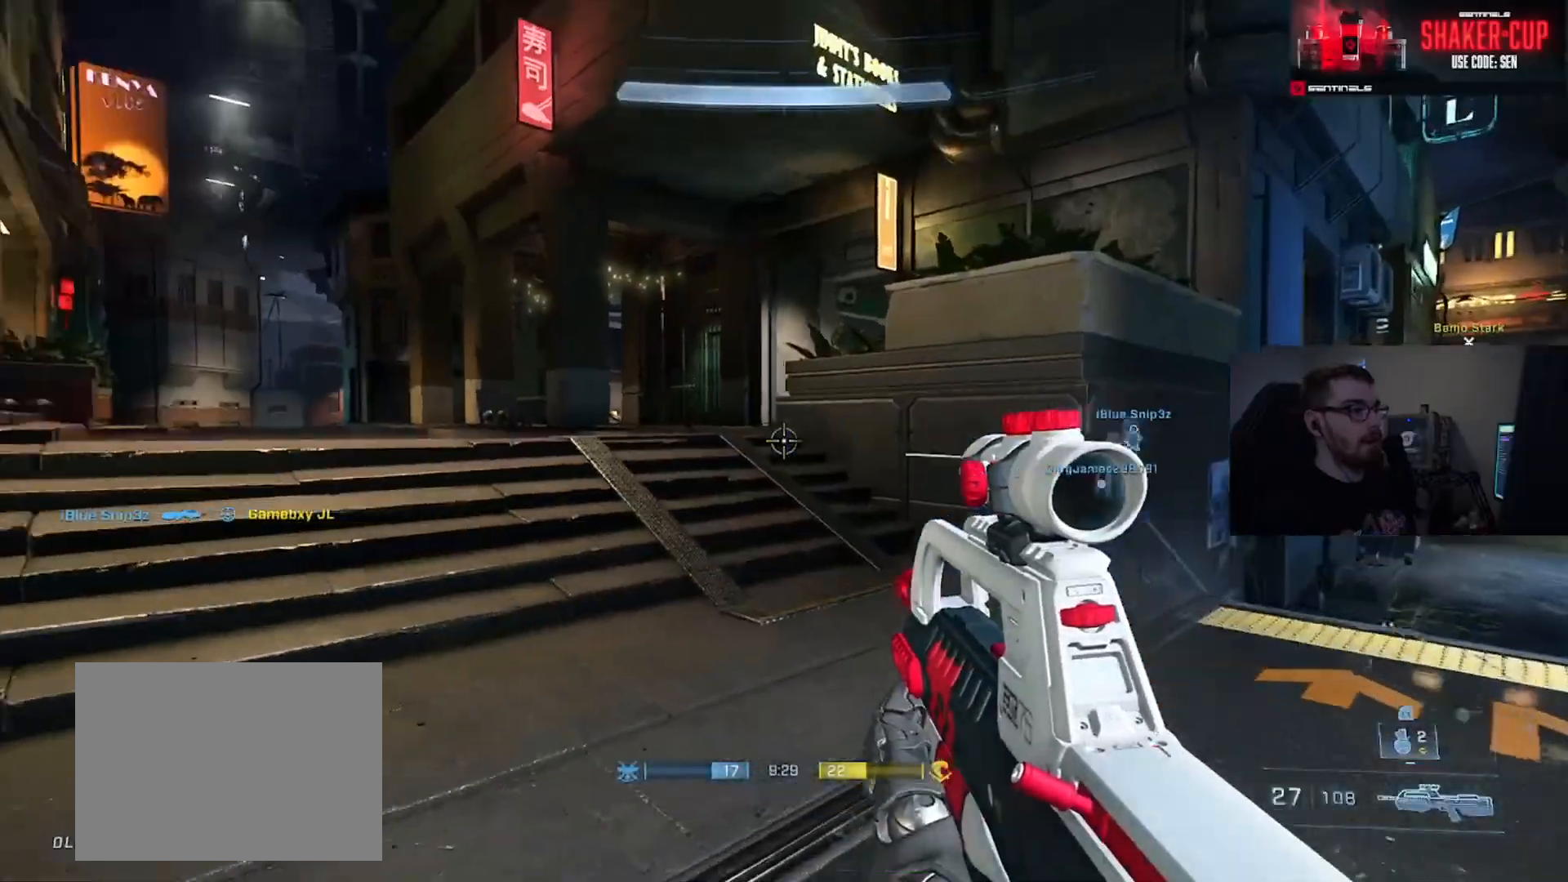
{"buttons": ["L3"], "left_stick": "up-left", "right_stick": "center", "events": [[67, "A", "up"], [134, "right_stick", "center"], [267, "L3", "down"], [267, "right_stick", "right"], [484, "right_stick", "center"]]}
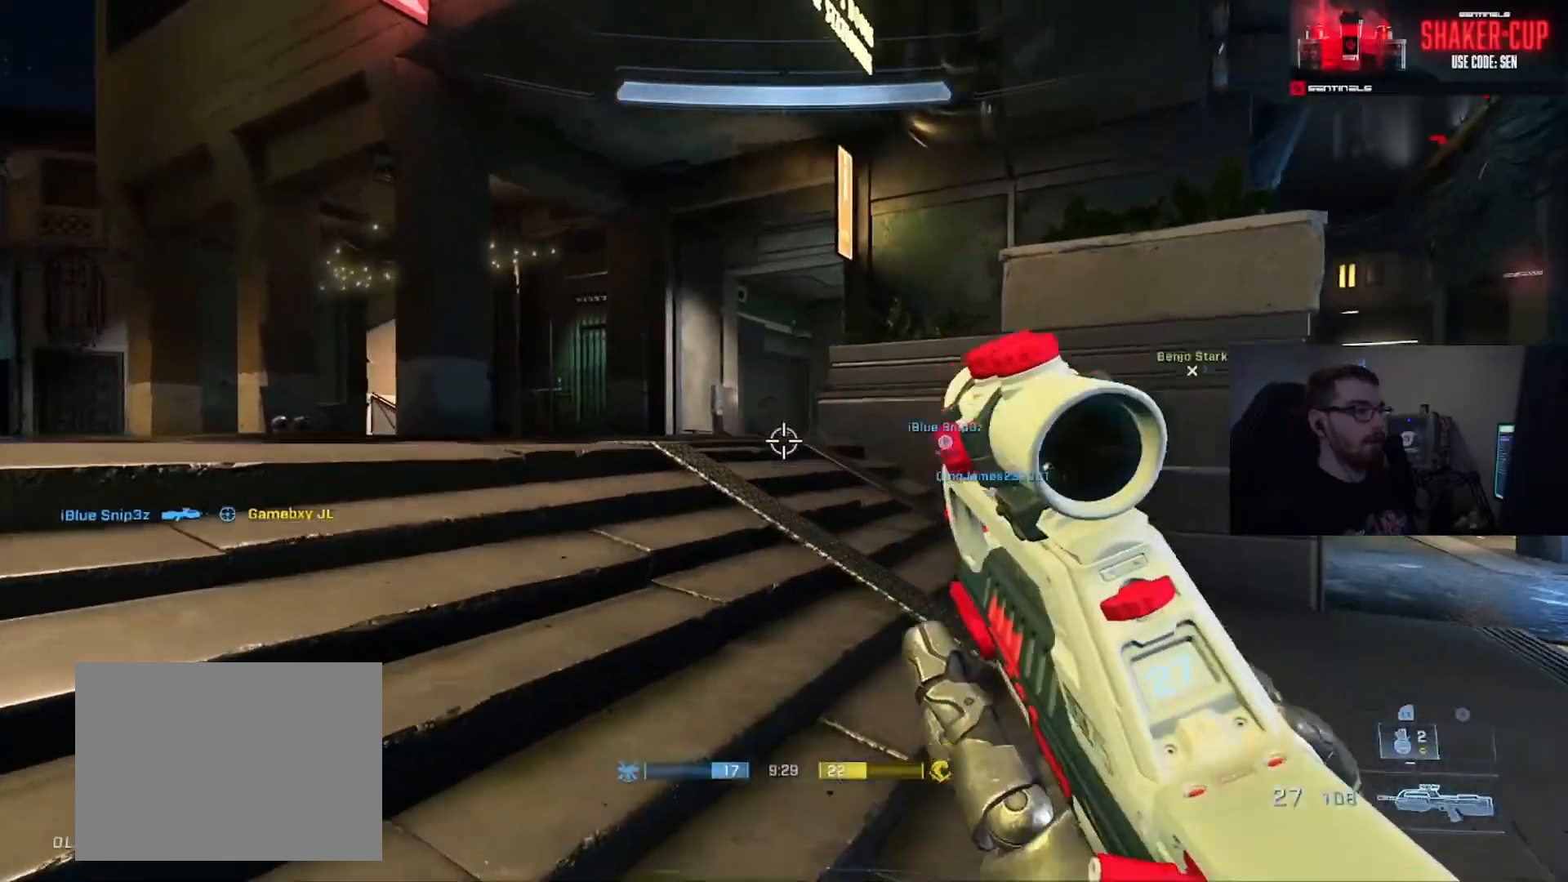
{"buttons": [], "left_stick": "left", "right_stick": "center", "events": [[100, "right_stick", "right"], [133, "L1", "down"], [217, "L1", "up"], [250, "left_stick", "left"], [283, "right_stick", "down-right"], [350, "L3", "up"], [350, "R3", "down"], [400, "R3", "up"], [400, "right_stick", "center"]]}
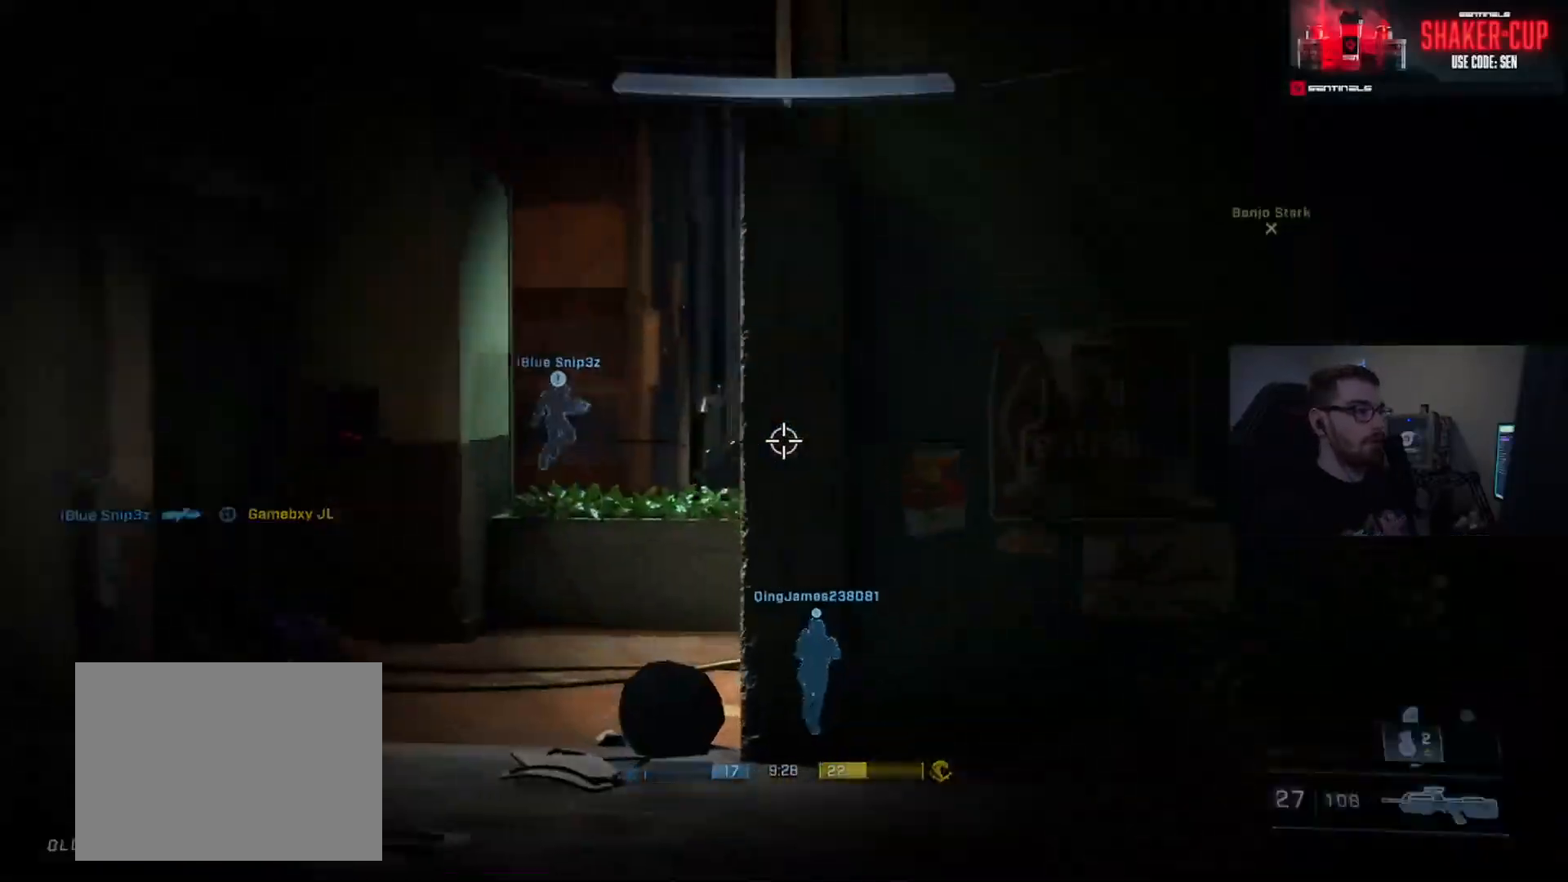
{"buttons": [], "left_stick": "left", "right_stick": "right", "events": [[17, "right_stick", "right"]]}